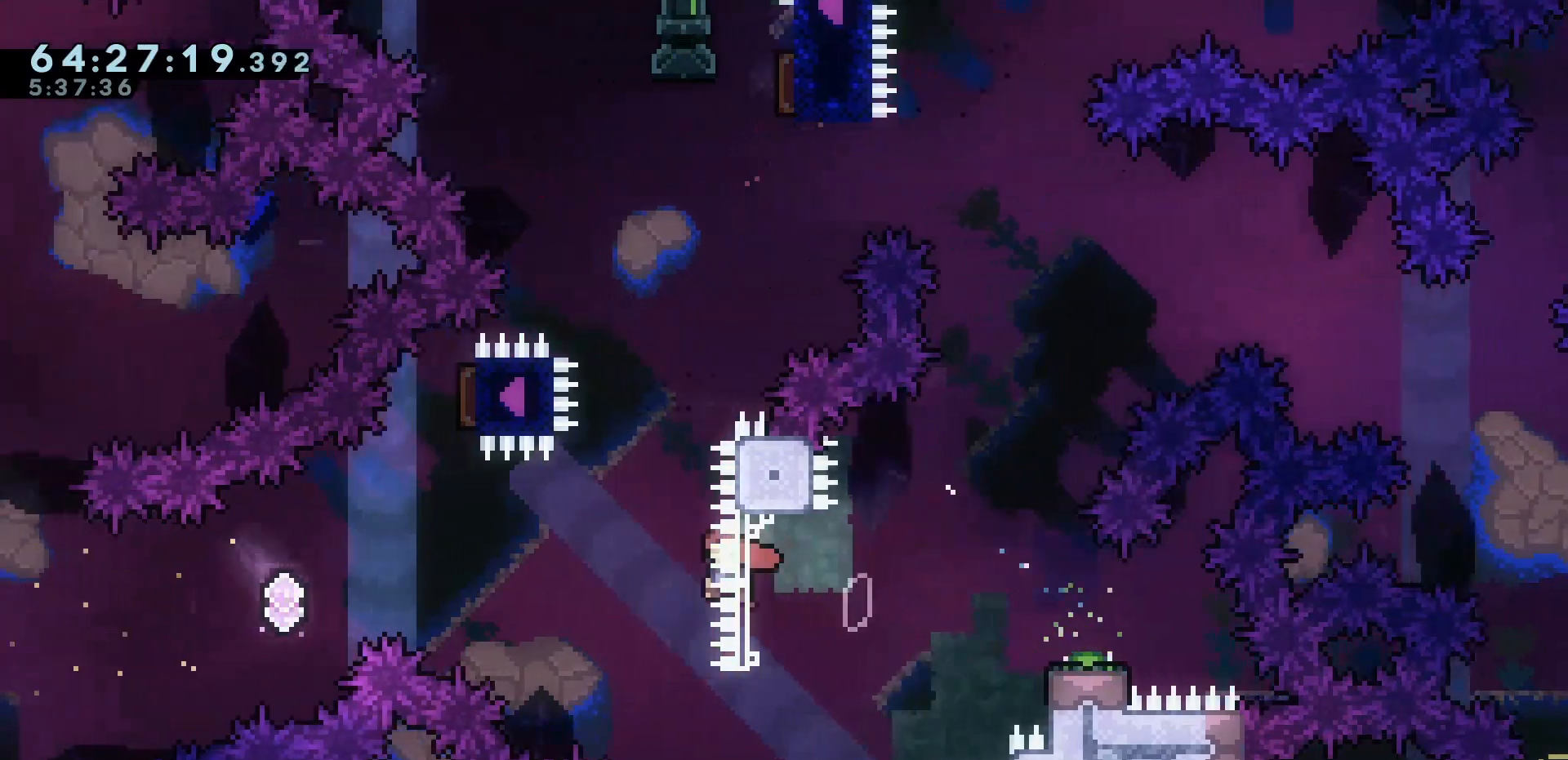
Gameplay with keyboard; each line is a JSON object with the keys held at the frame after it. "events" lists presses ("down") and releases ("up") of "dash", "demo", "down", "escape", "grab", "int", "jump", "left", "right" and "up" between this image and that frame as [ms after this image, input, new state], when the widget could be followed in between. No other keys are recorded. Mouse input is not recorded. Key names are as the overlay labels them; some are game actions (e.g. jump) rather than physical keys.
{"keys": ["dash", "left"]}
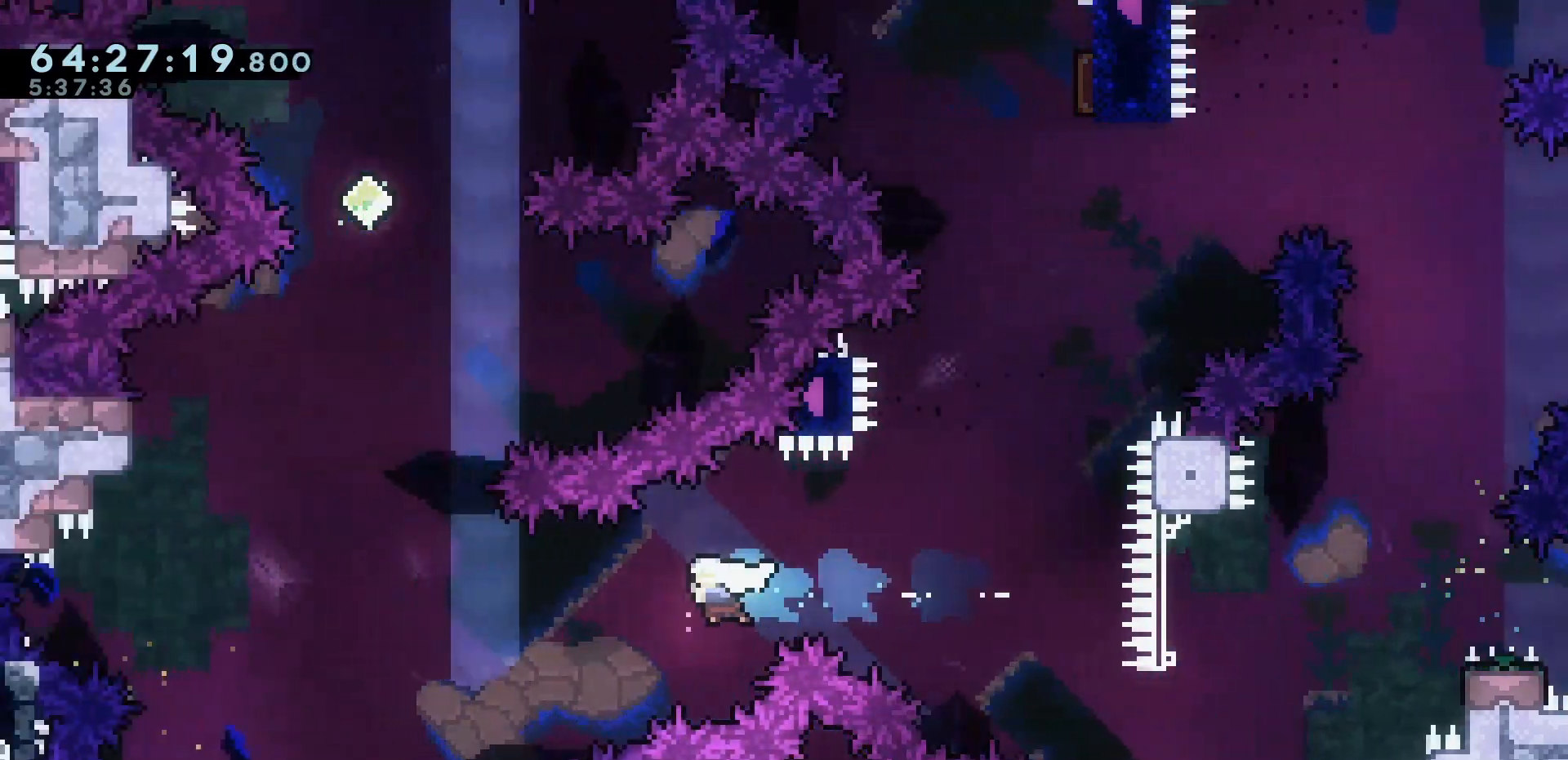
{"keys": ["up"], "events": [[150, "dash", "up"], [233, "left", "up"], [233, "up", "down"], [333, "dash", "down"], [433, "dash", "up"]]}
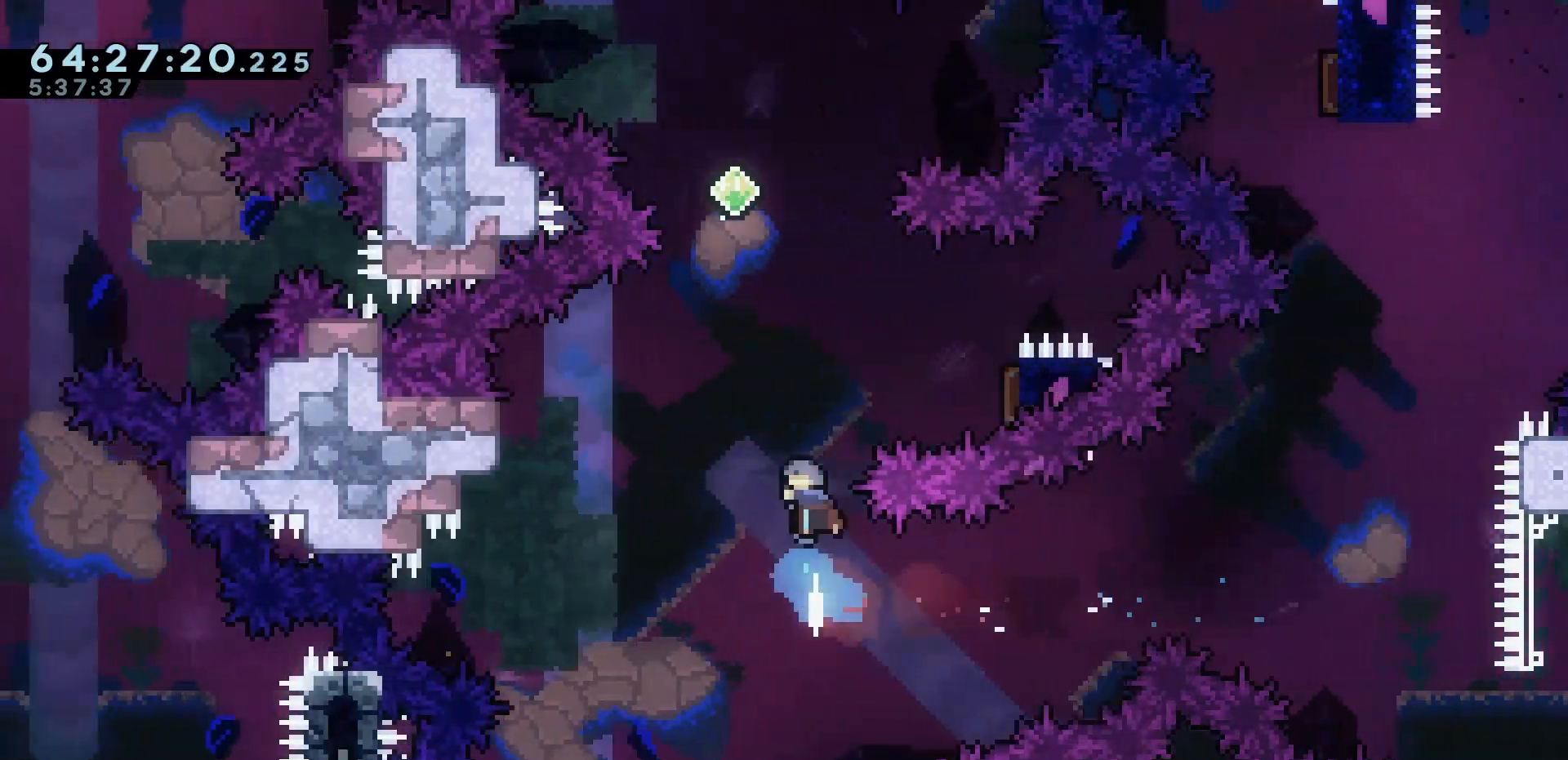
{"keys": ["dash", "up"], "events": [[167, "right", "down"], [350, "right", "up"], [400, "dash", "down"]]}
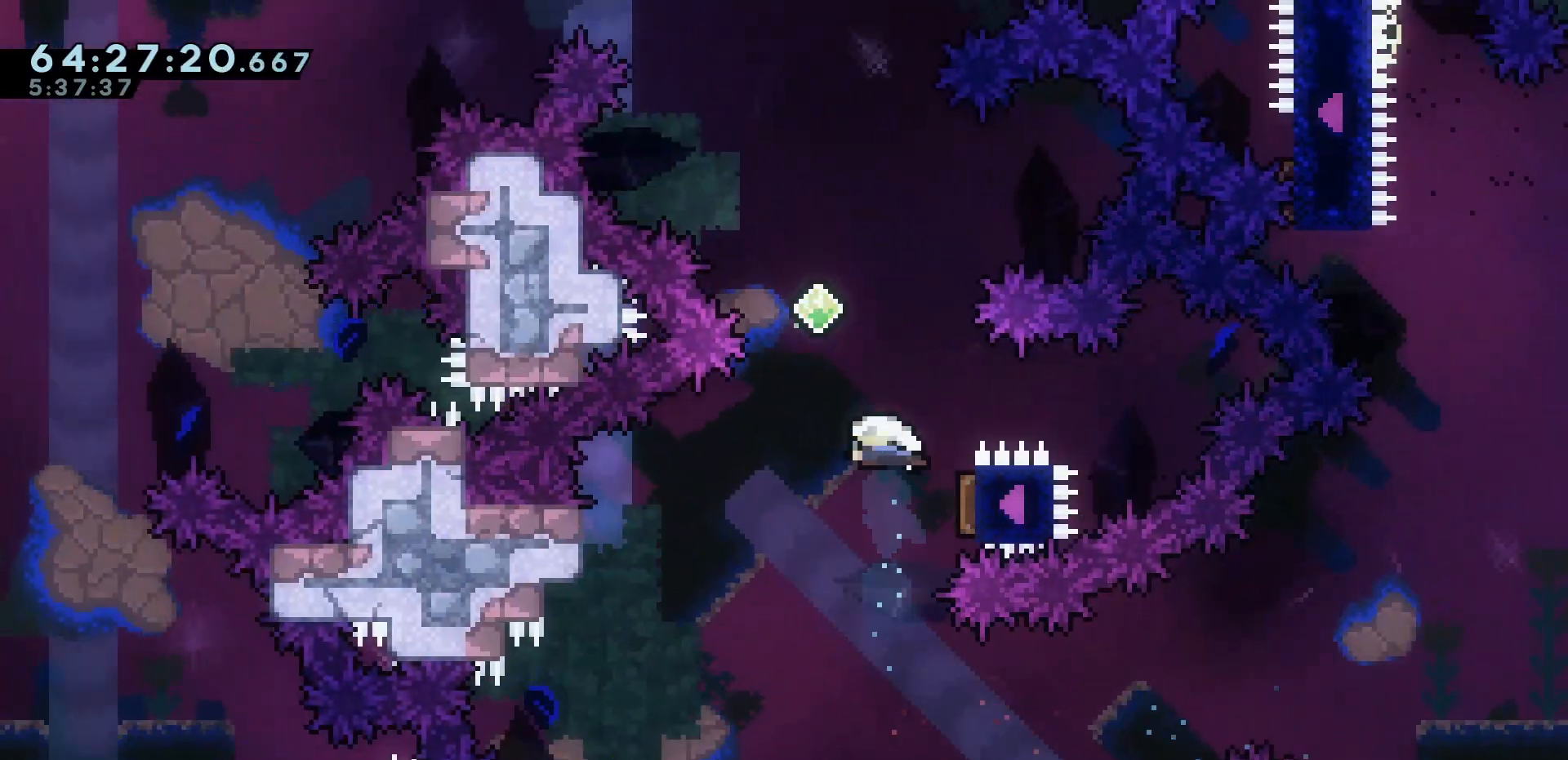
{"keys": ["up"], "events": [[33, "dash", "up"]]}
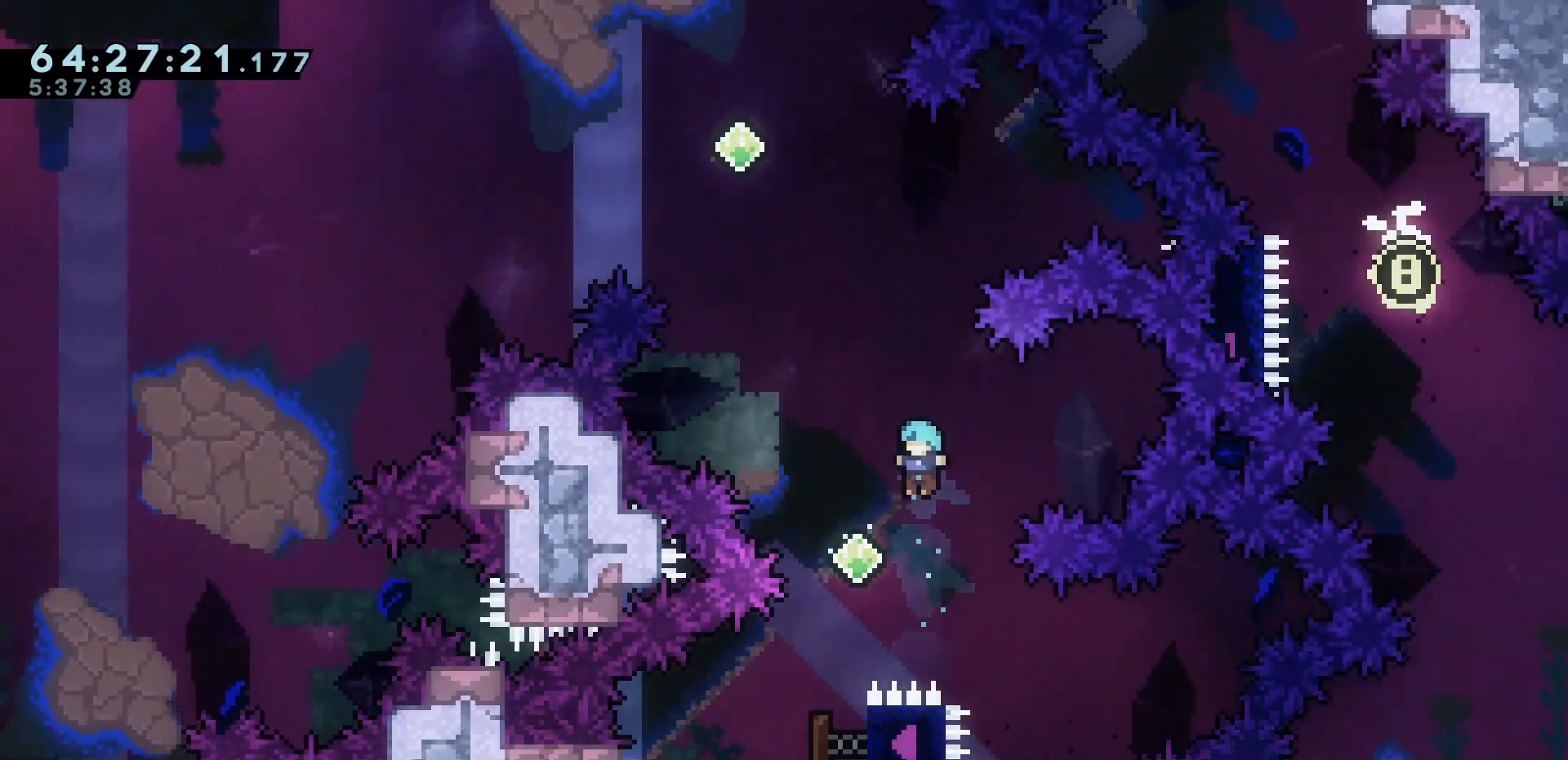
{"keys": ["up"], "events": [[100, "left", "down"], [200, "left", "up"], [233, "dash", "down"], [333, "dash", "up"]]}
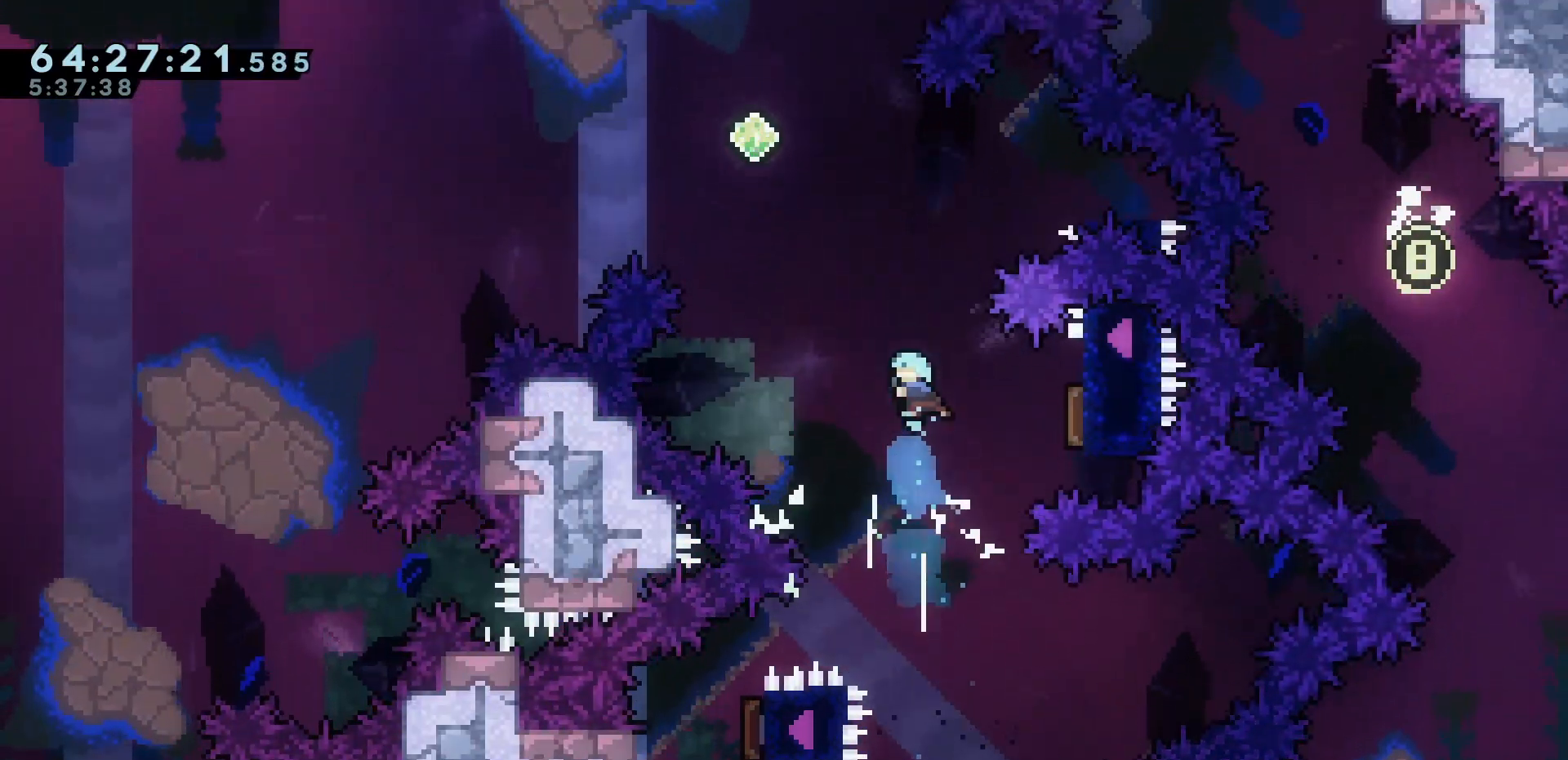
{"keys": ["up"], "events": [[17, "left", "down"], [67, "left", "up"], [200, "right", "down"], [350, "right", "up"], [400, "dash", "down"], [483, "dash", "up"]]}
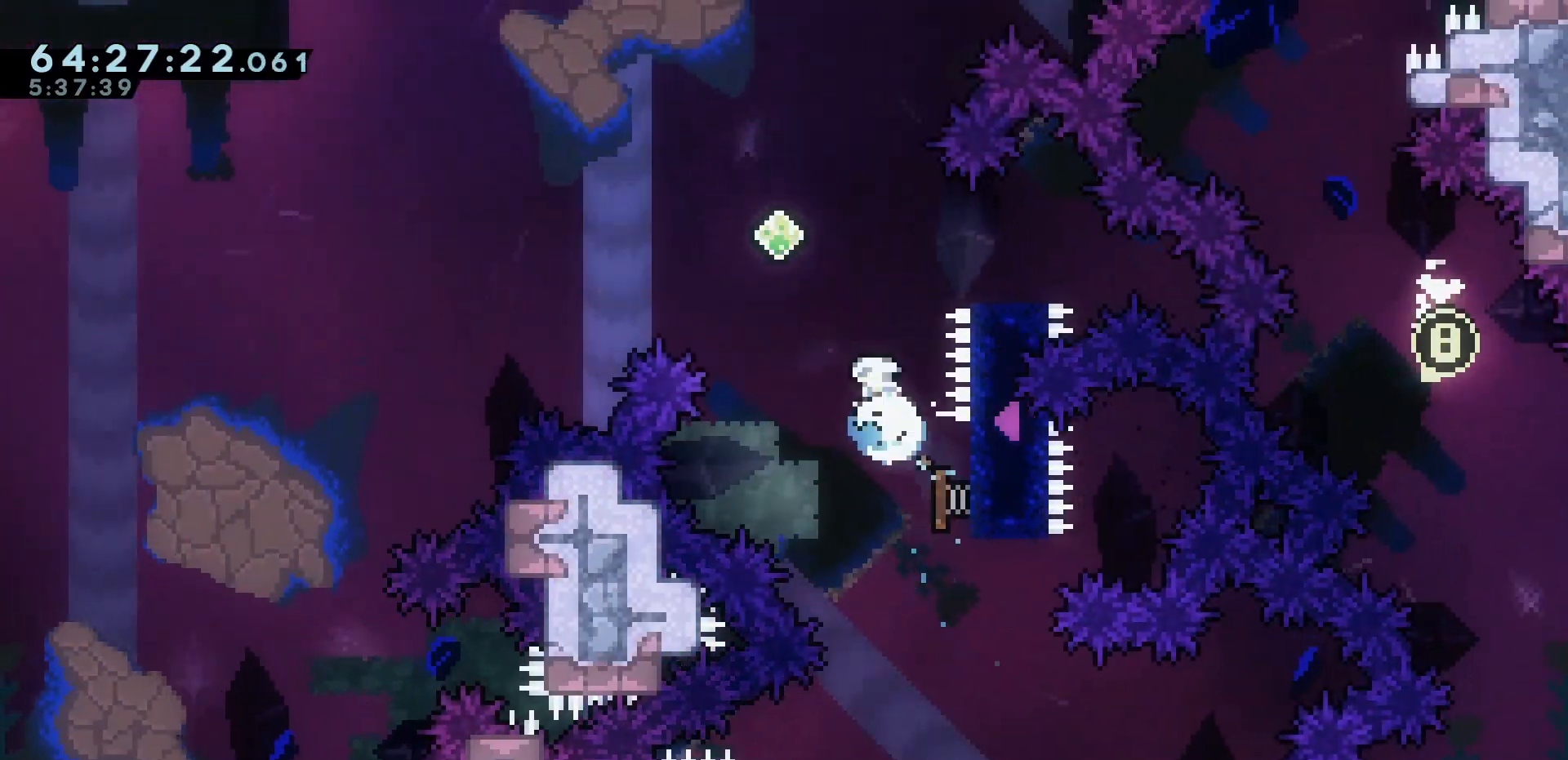
{"keys": [], "events": [[83, "up", "up"], [367, "left", "down"], [467, "left", "up"]]}
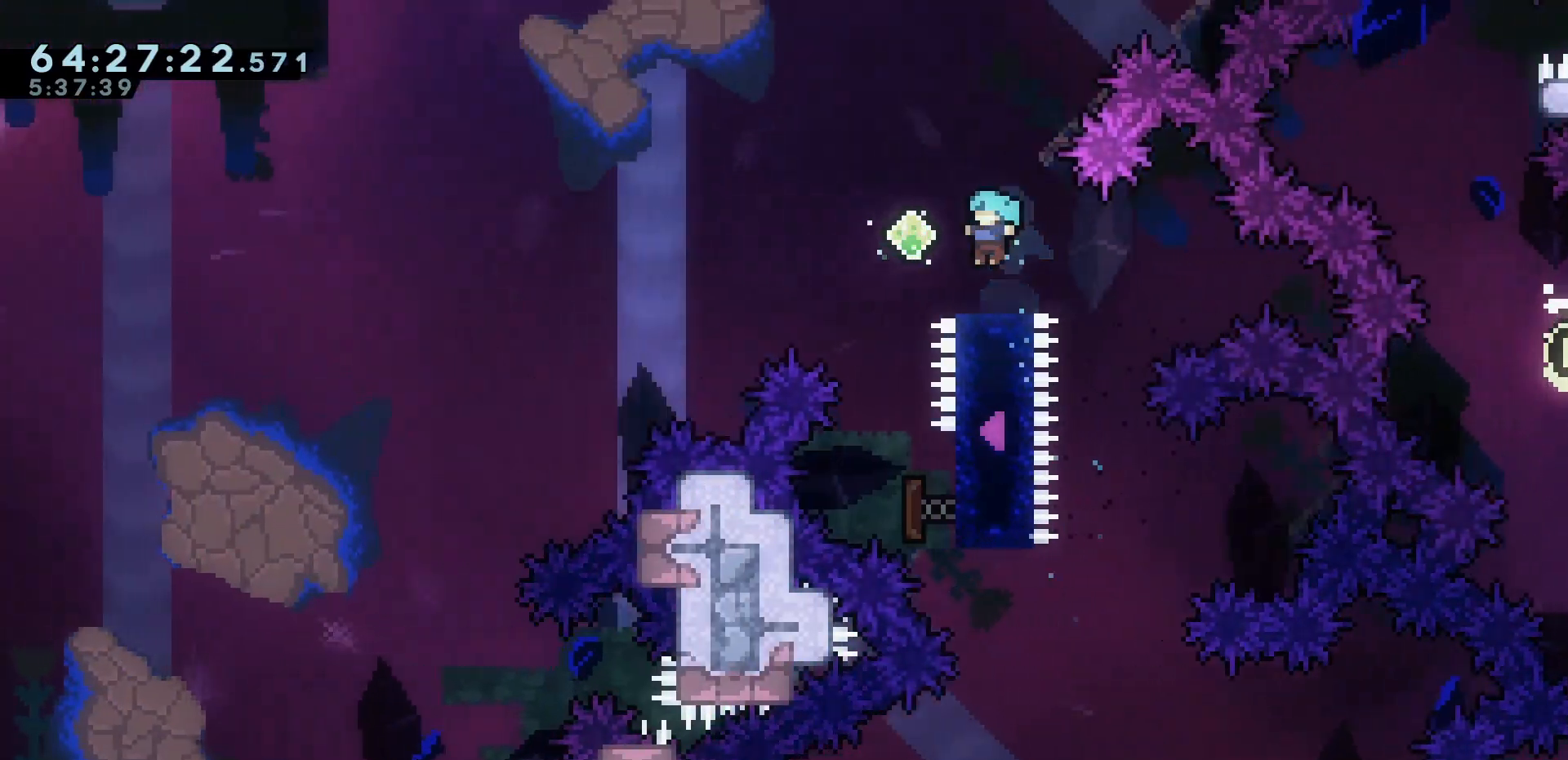
{"keys": ["left"], "events": [[100, "jump", "down"], [200, "jump", "up"], [300, "down", "down"], [300, "left", "down"], [350, "dash", "down"], [433, "dash", "up"], [433, "down", "up"]]}
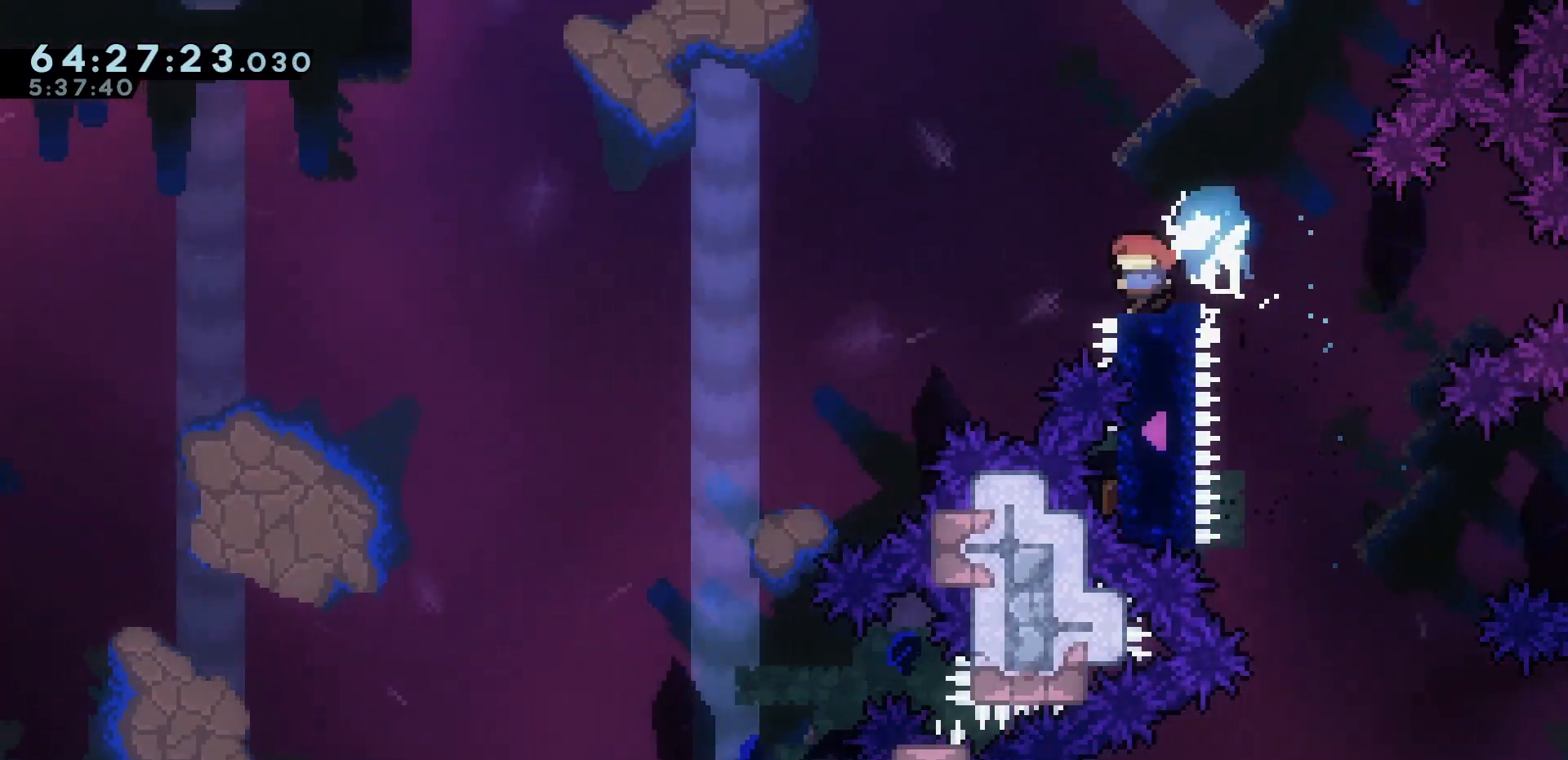
{"keys": ["jump", "left", "up"], "events": [[17, "jump", "down"], [283, "jump", "up"], [283, "up", "down"], [367, "jump", "down"]]}
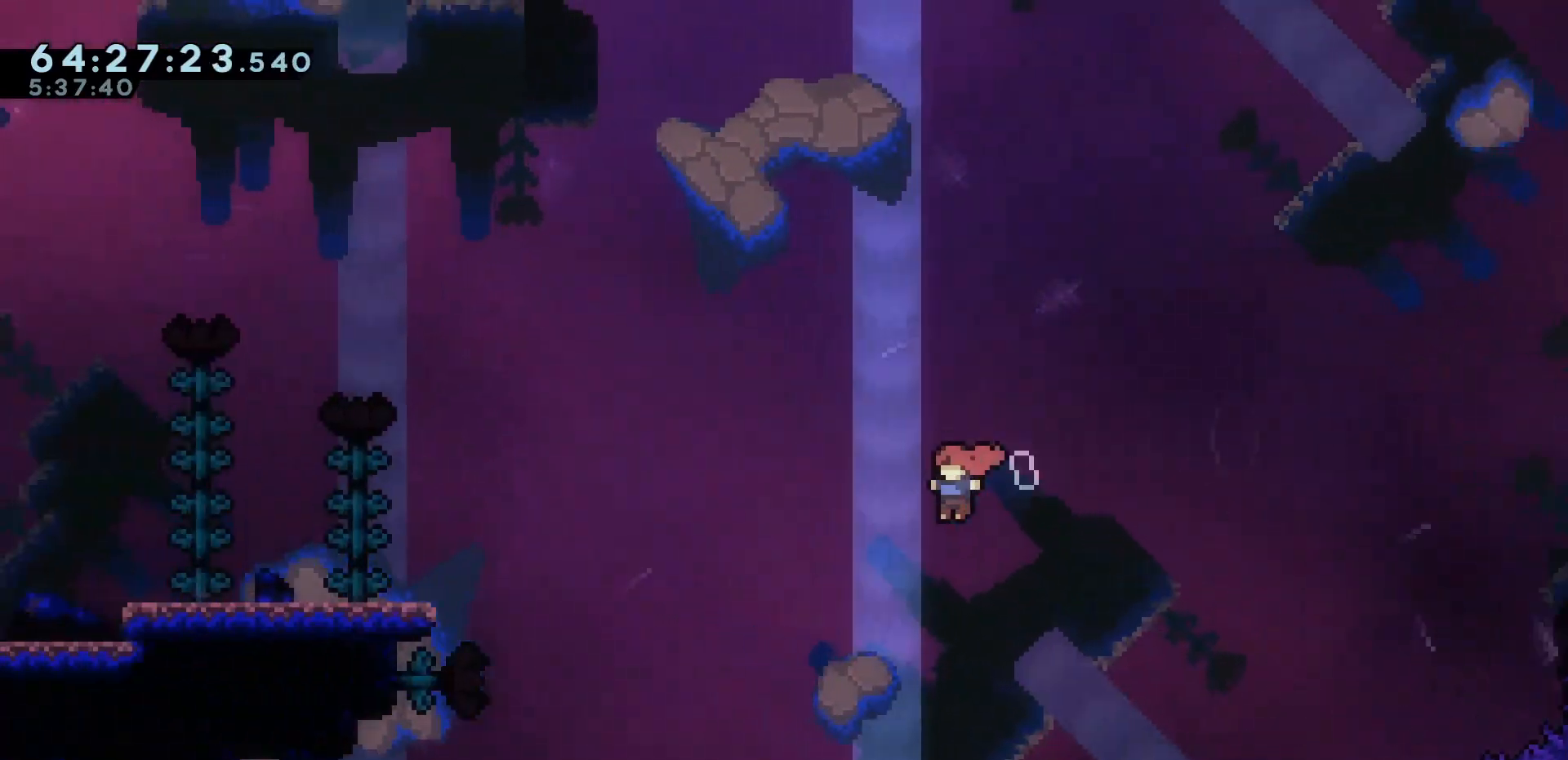
{"keys": ["grab", "jump", "left", "up"], "events": [[183, "dash", "down"], [317, "dash", "up"], [367, "grab", "down"]]}
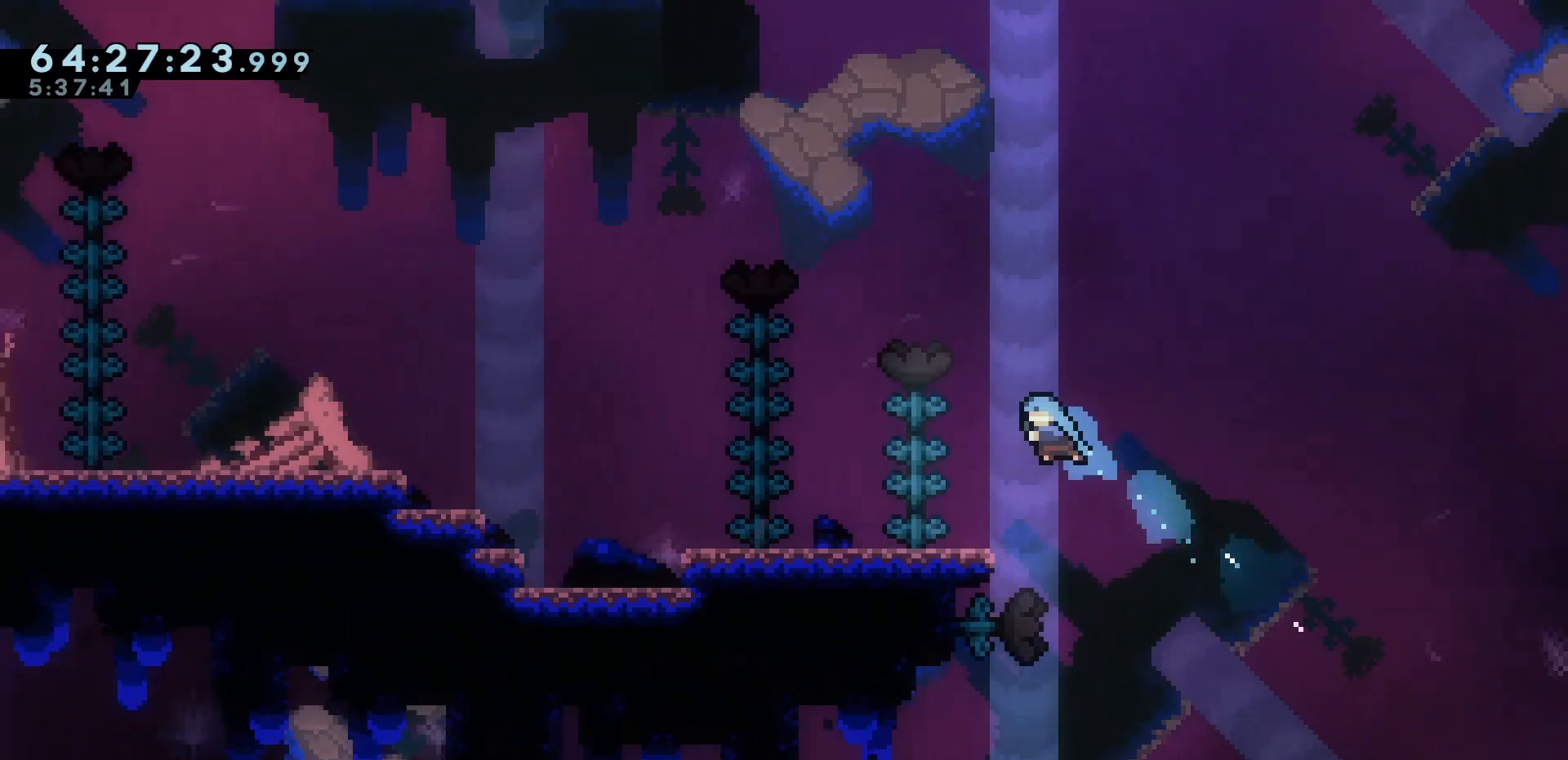
{"keys": ["left"], "events": [[117, "jump", "up"], [150, "up", "up"], [200, "grab", "up"], [383, "dash", "down"], [483, "dash", "up"]]}
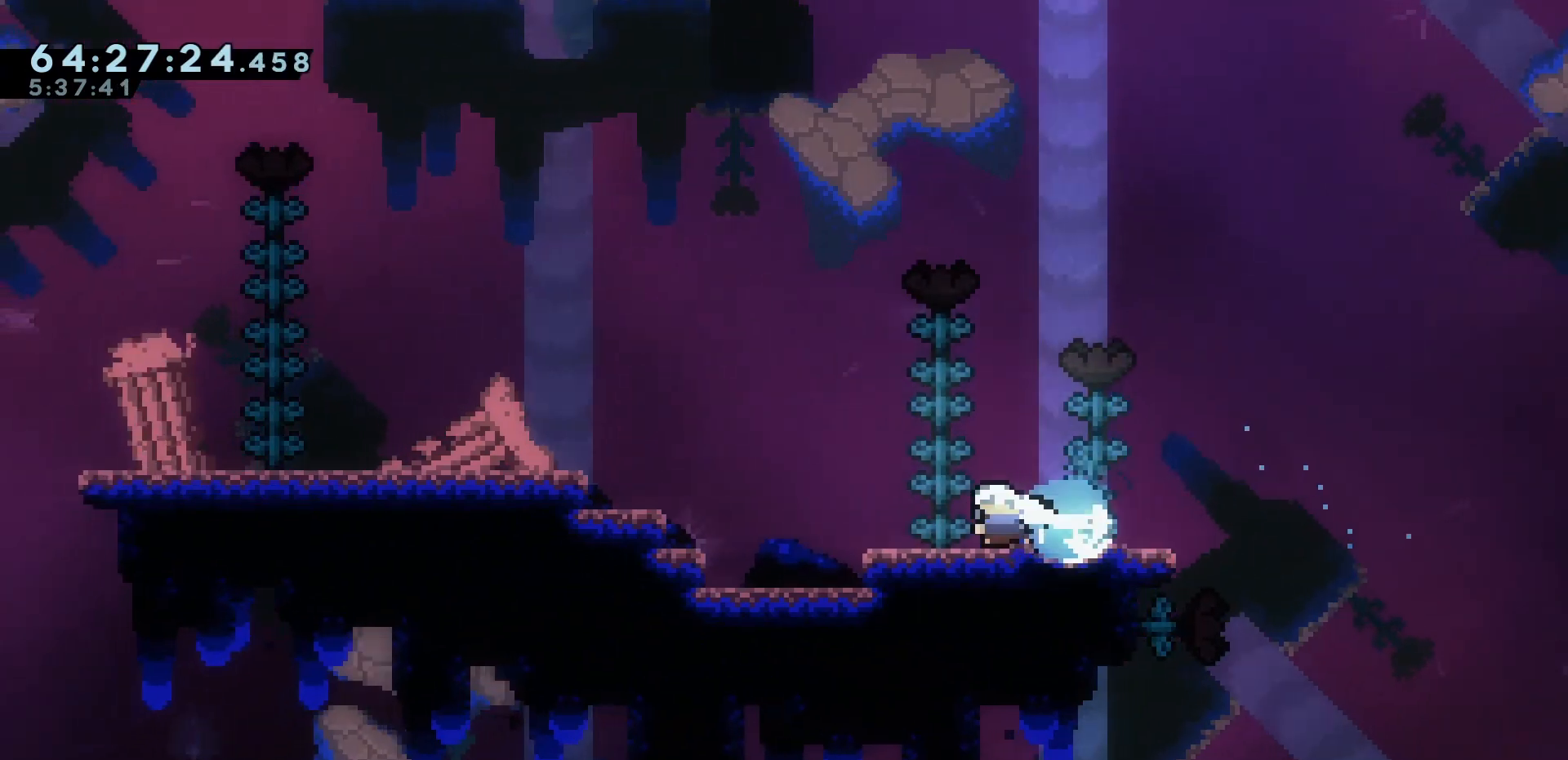
{"keys": ["left"], "events": [[67, "jump", "down"], [267, "jump", "up"]]}
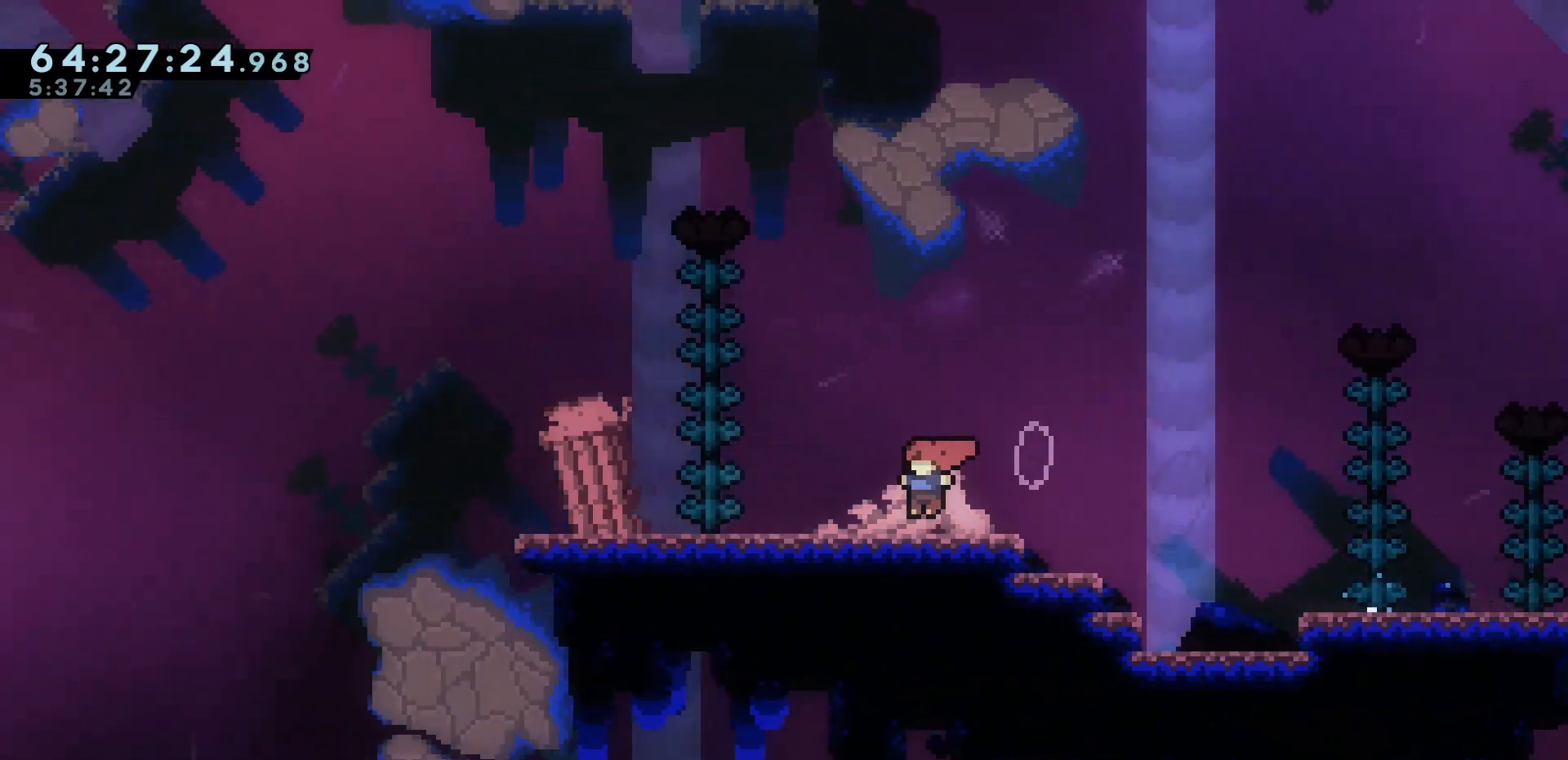
{"keys": [], "events": [[367, "left", "up"]]}
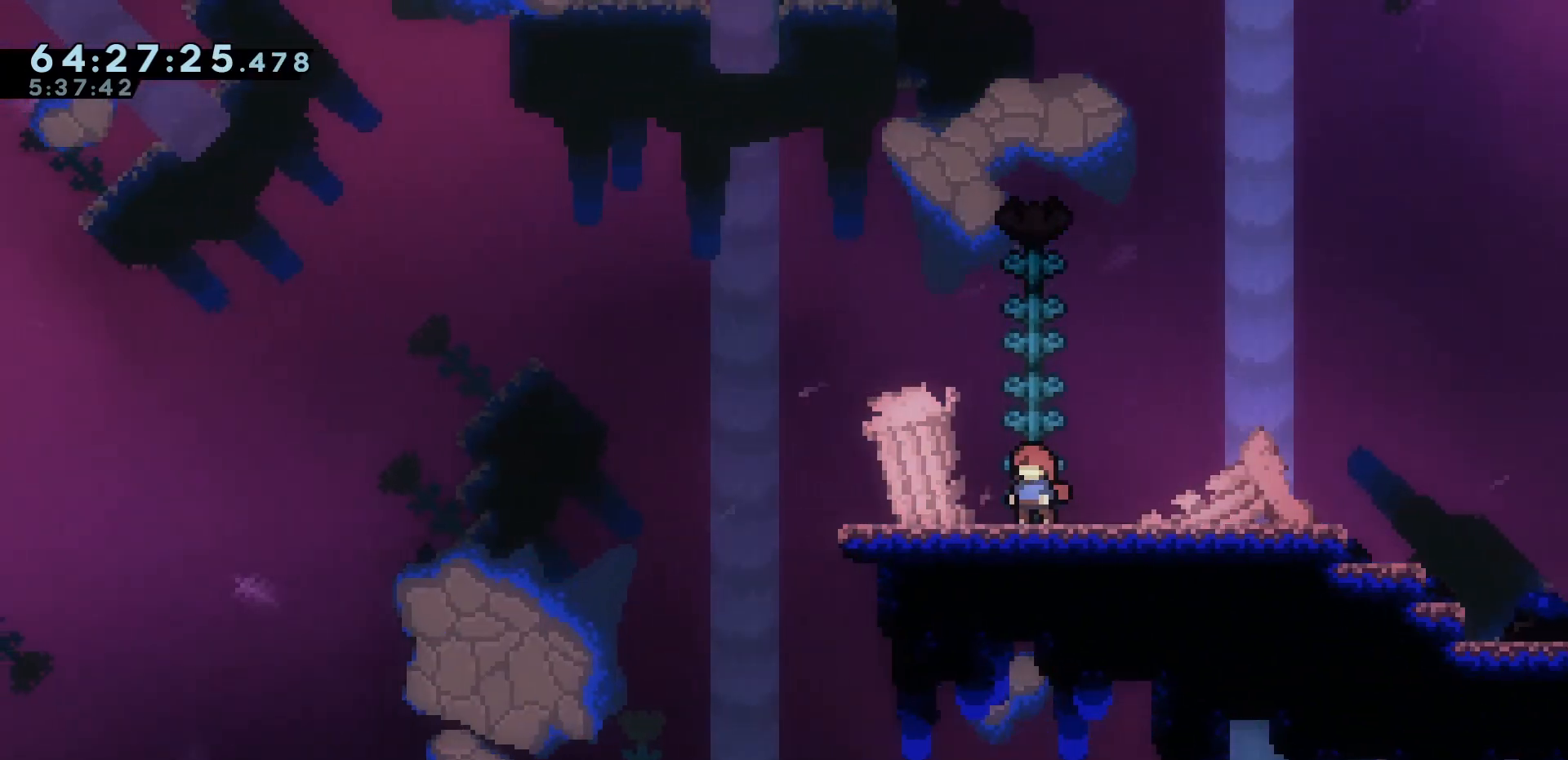
{"keys": [], "events": [[200, "left", "down"], [333, "left", "up"]]}
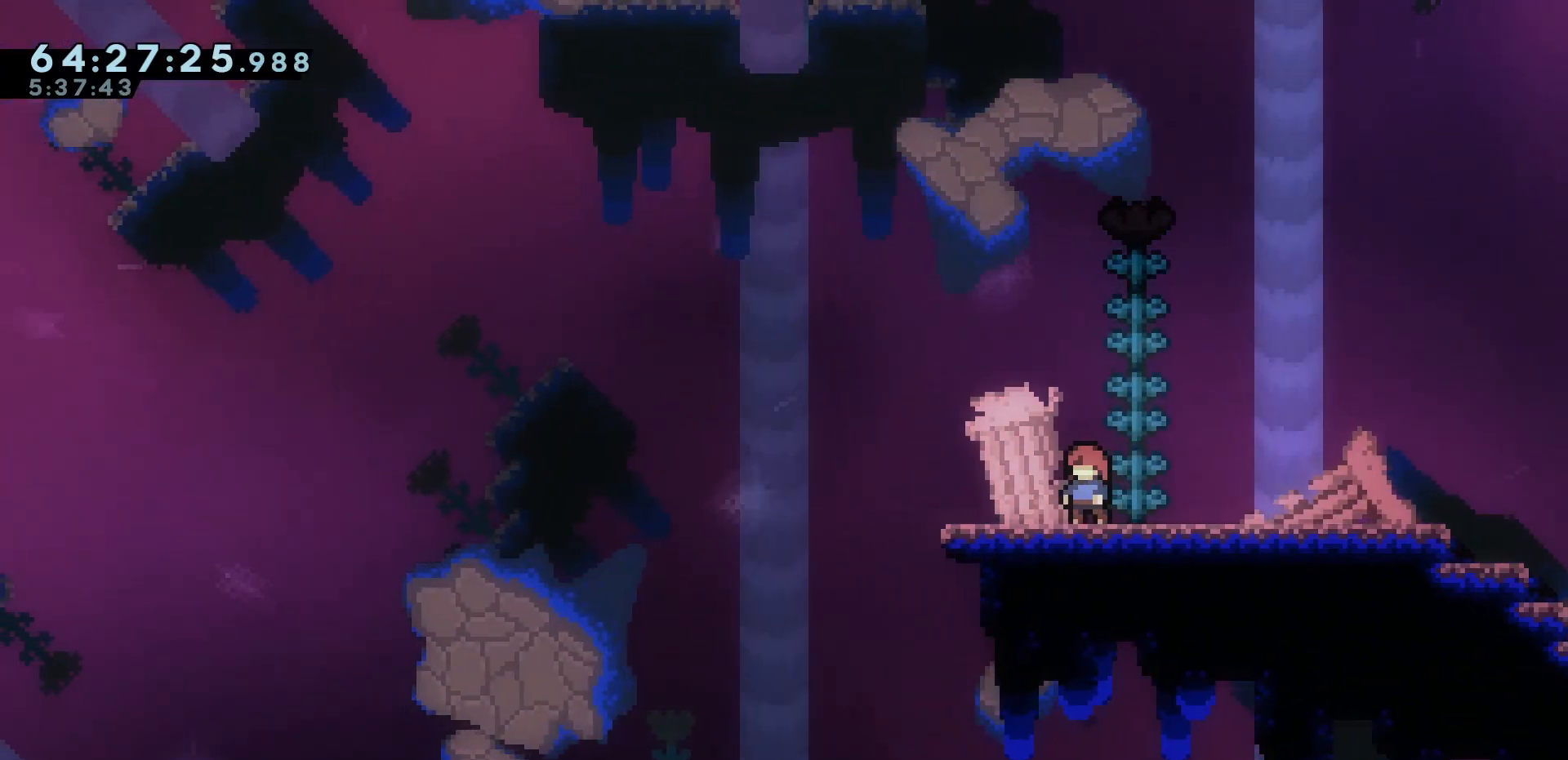
{"keys": ["jump", "left"], "events": [[217, "down", "down"], [217, "left", "down"], [267, "dash", "down"], [350, "dash", "up"], [350, "down", "up"], [450, "jump", "down"]]}
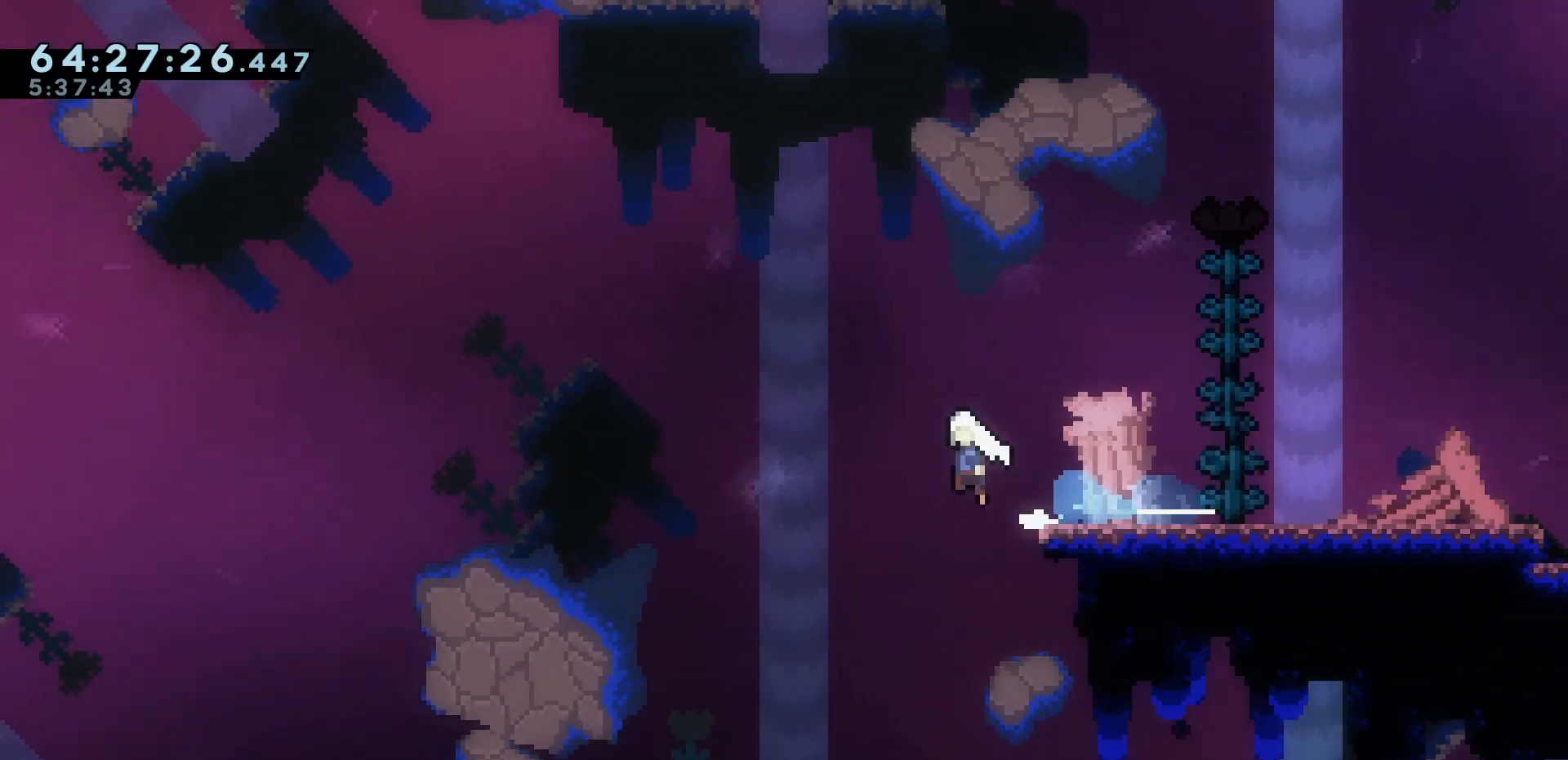
{"keys": ["grab", "jump", "left", "up"], "events": [[233, "up", "down"], [500, "grab", "down"]]}
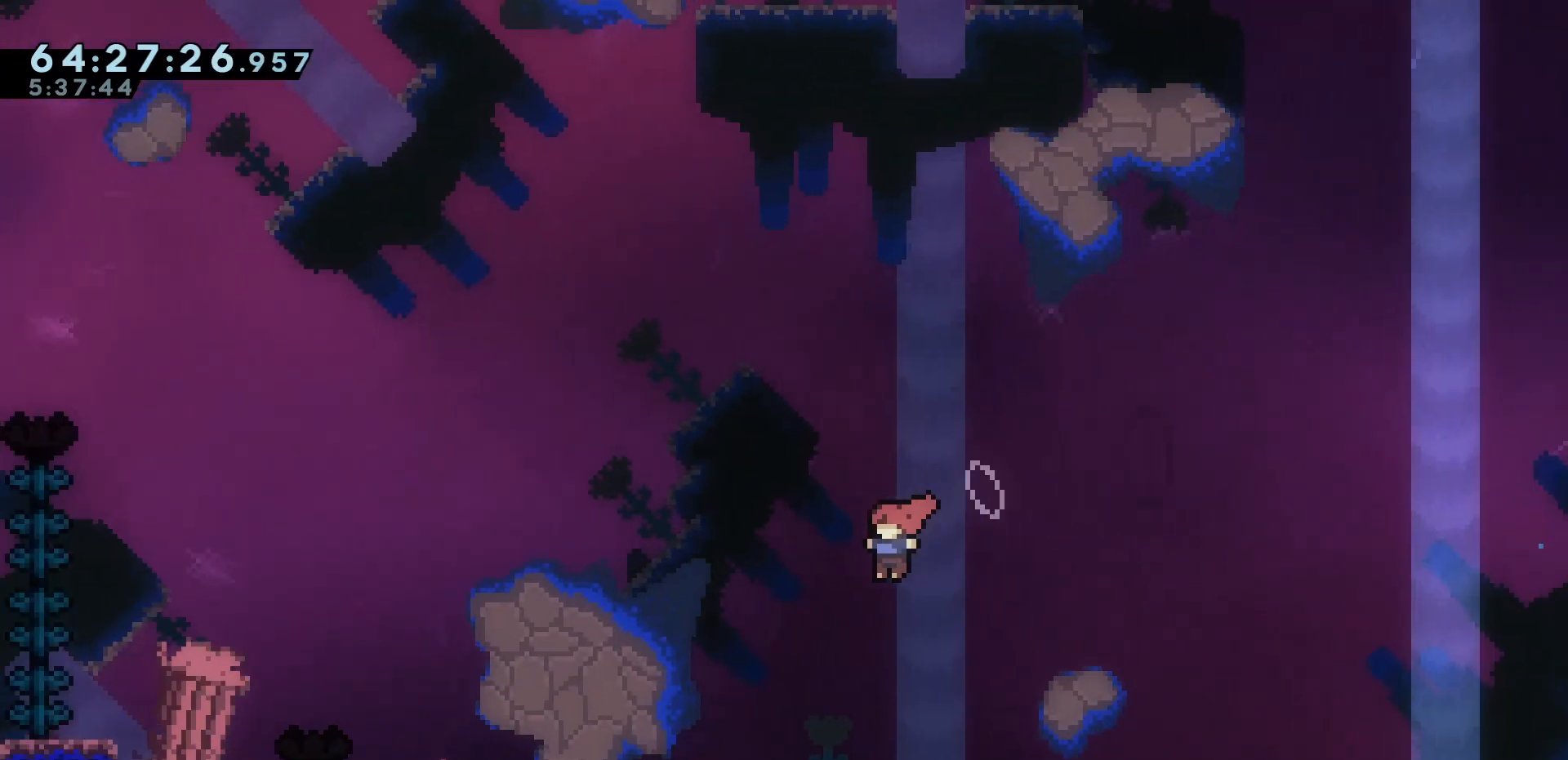
{"keys": ["grab", "jump", "left", "up"], "events": [[383, "jump", "up"], [433, "jump", "down"]]}
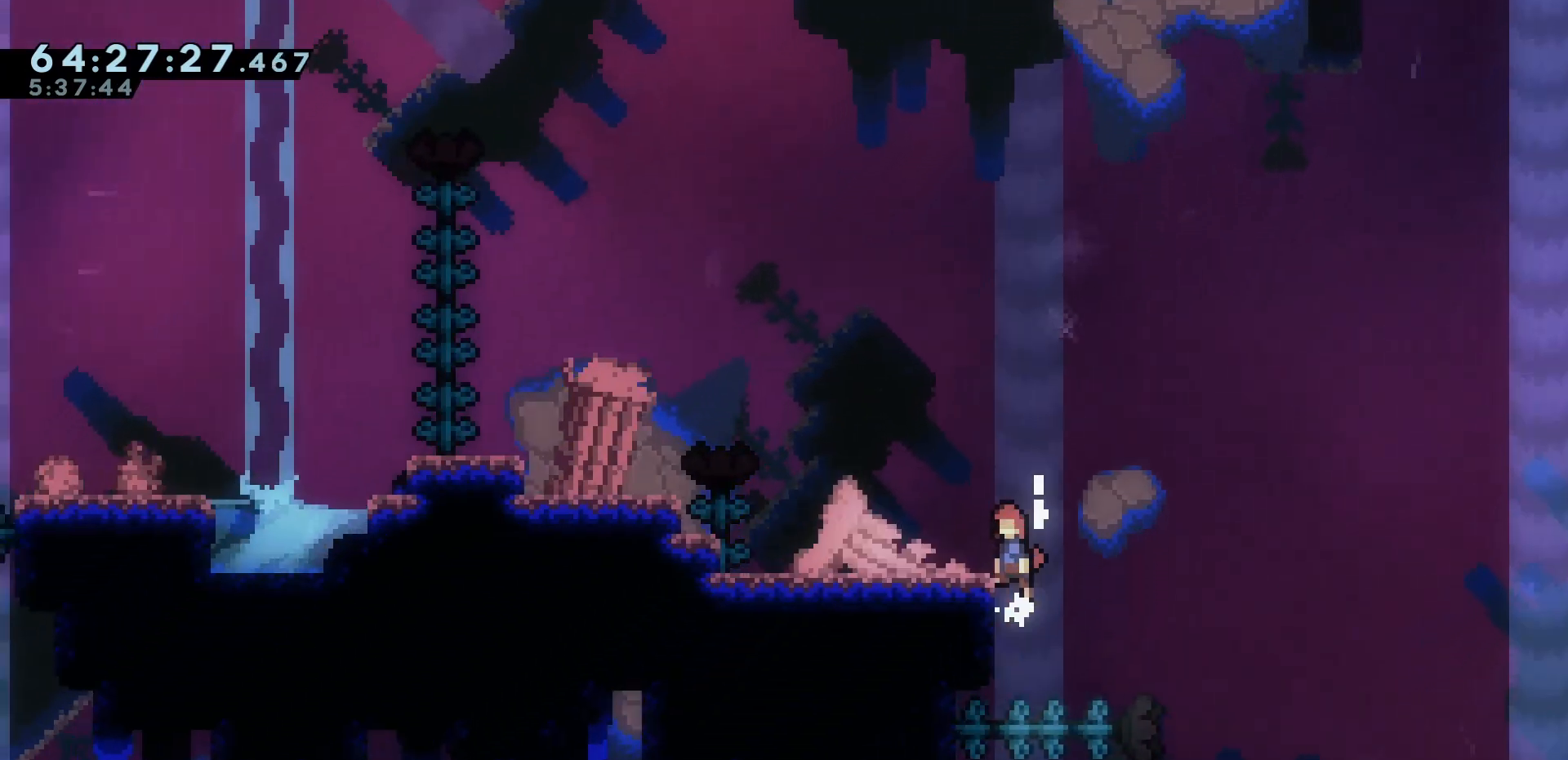
{"keys": ["grab", "jump", "left", "up"], "events": [[300, "jump", "up"], [450, "jump", "down"]]}
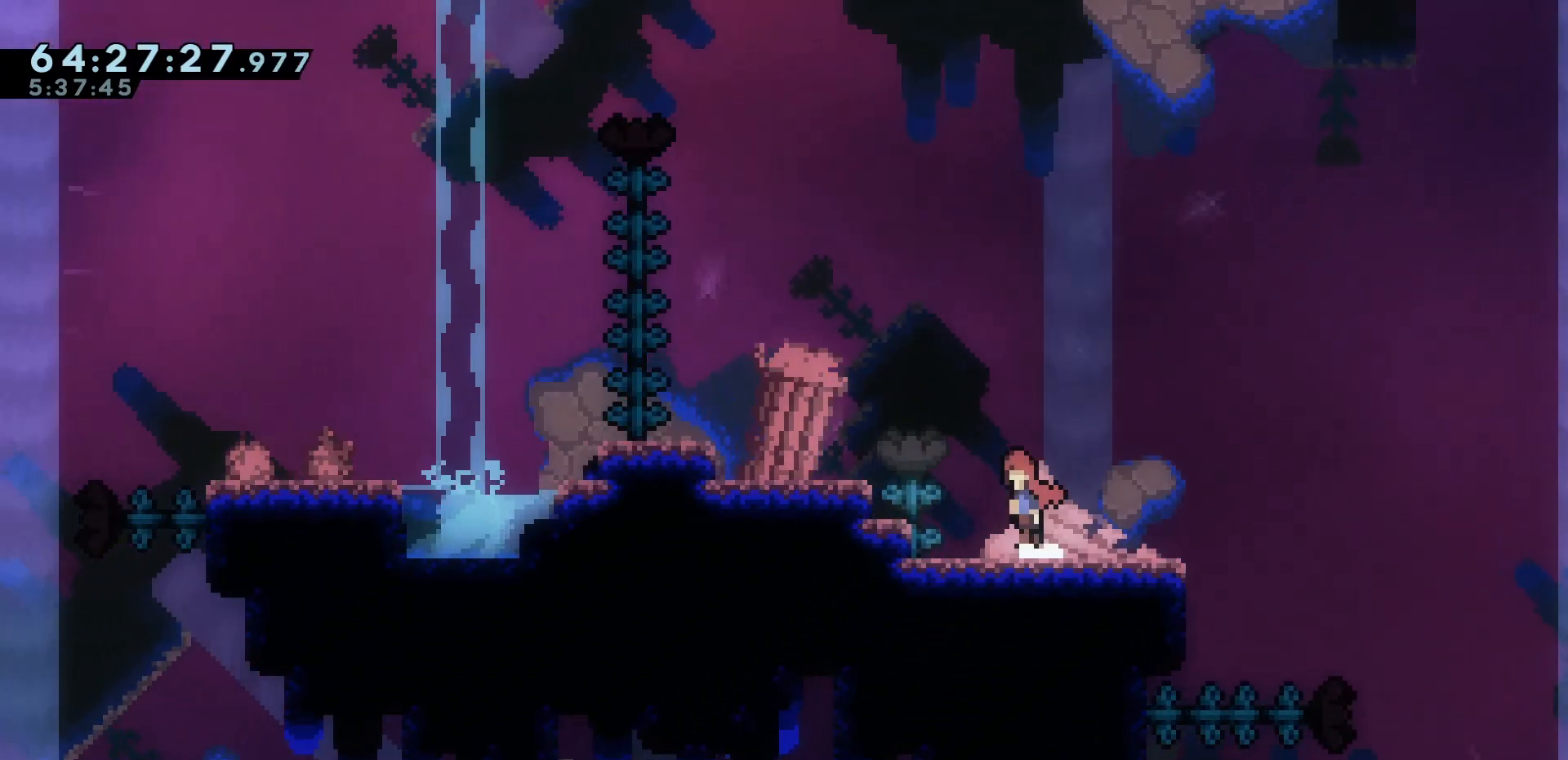
{"keys": ["grab", "left"], "events": [[183, "jump", "up"], [183, "up", "up"], [283, "dash", "down"], [417, "dash", "up"]]}
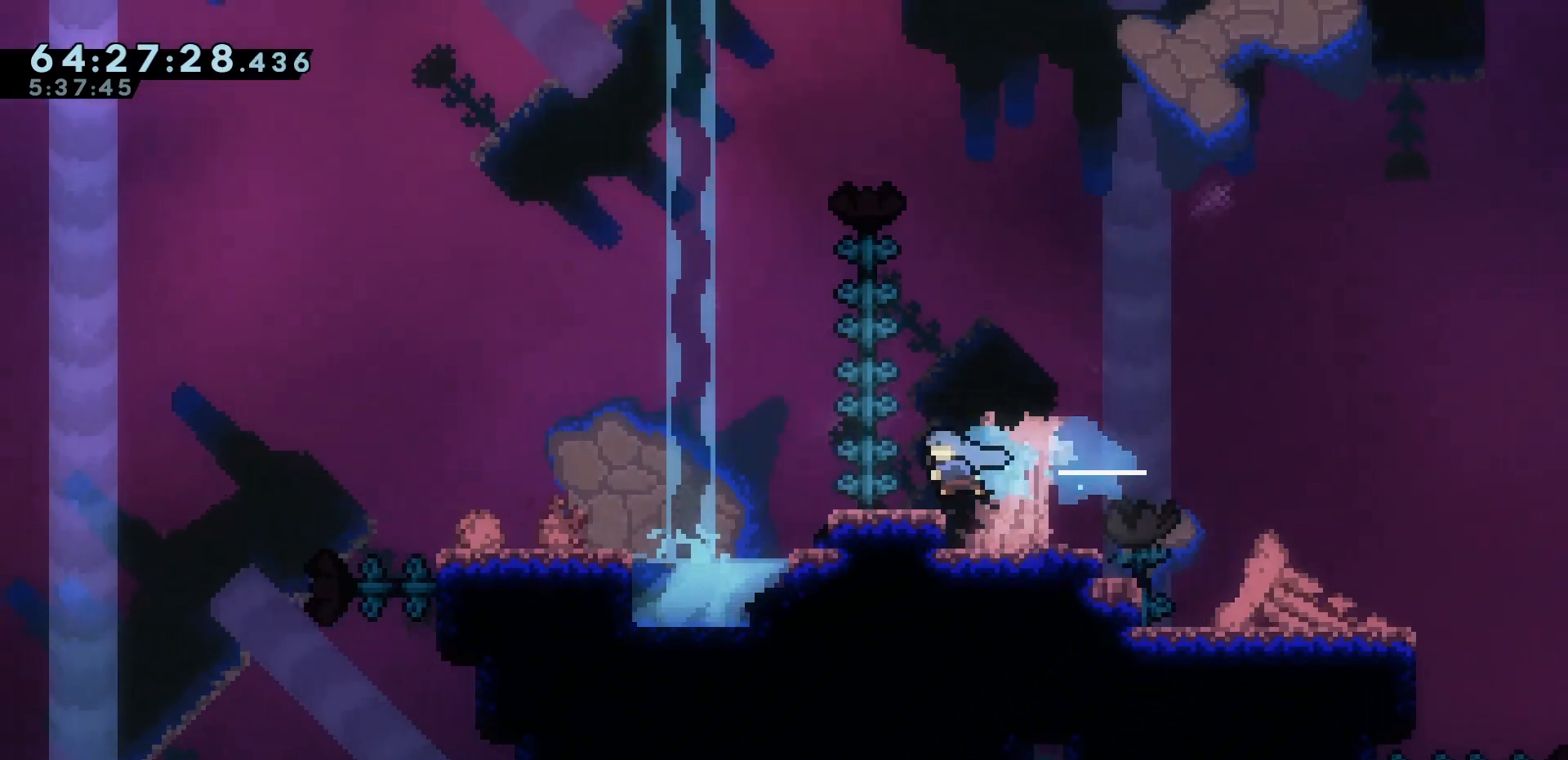
{"keys": [], "events": [[17, "jump", "down"], [150, "jump", "up"], [200, "grab", "up"], [200, "left", "up"], [383, "left", "down"], [433, "left", "up"]]}
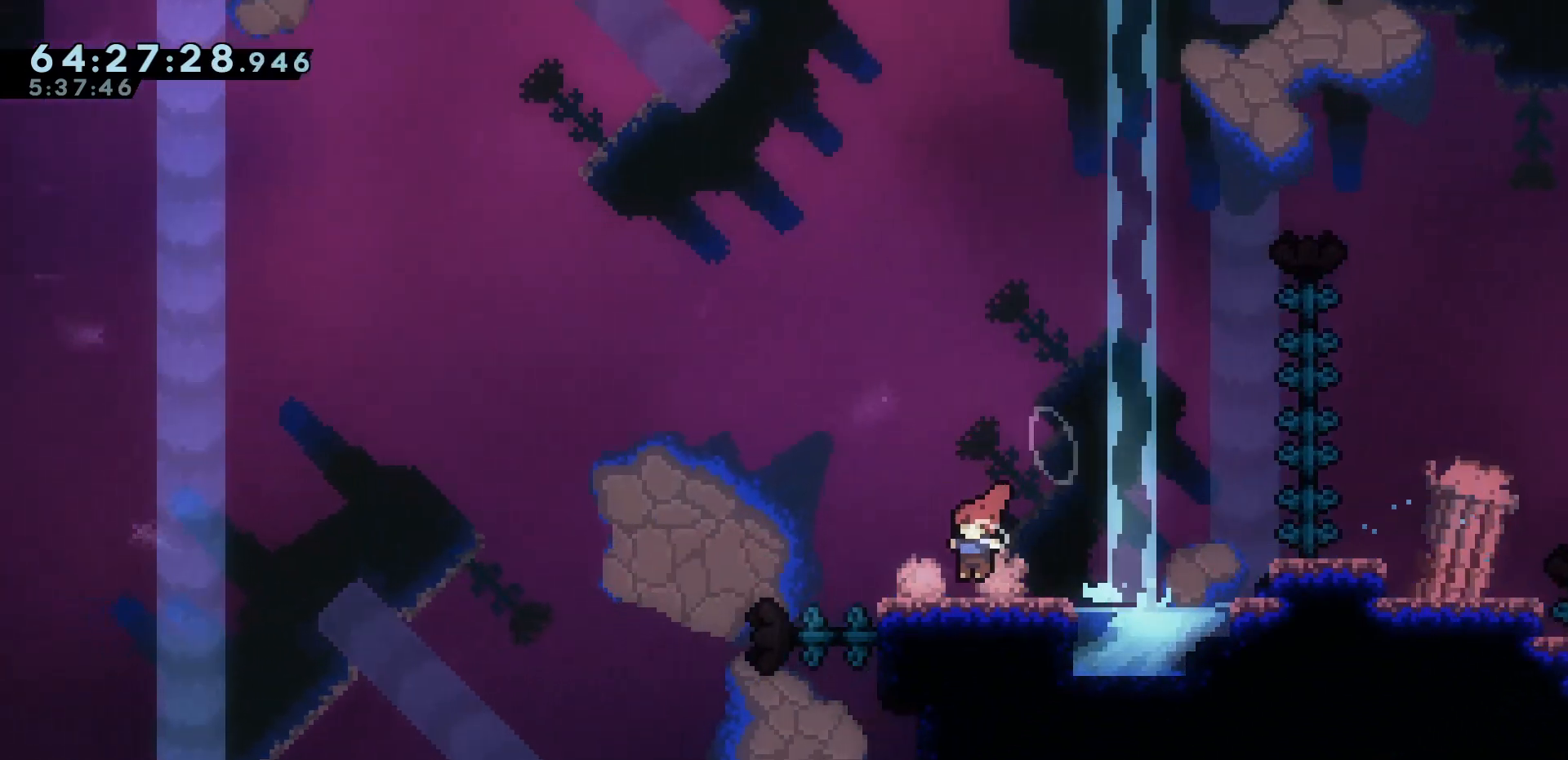
{"keys": [], "events": [[267, "jump", "down"], [267, "right", "down"], [350, "jump", "up"], [400, "right", "up"]]}
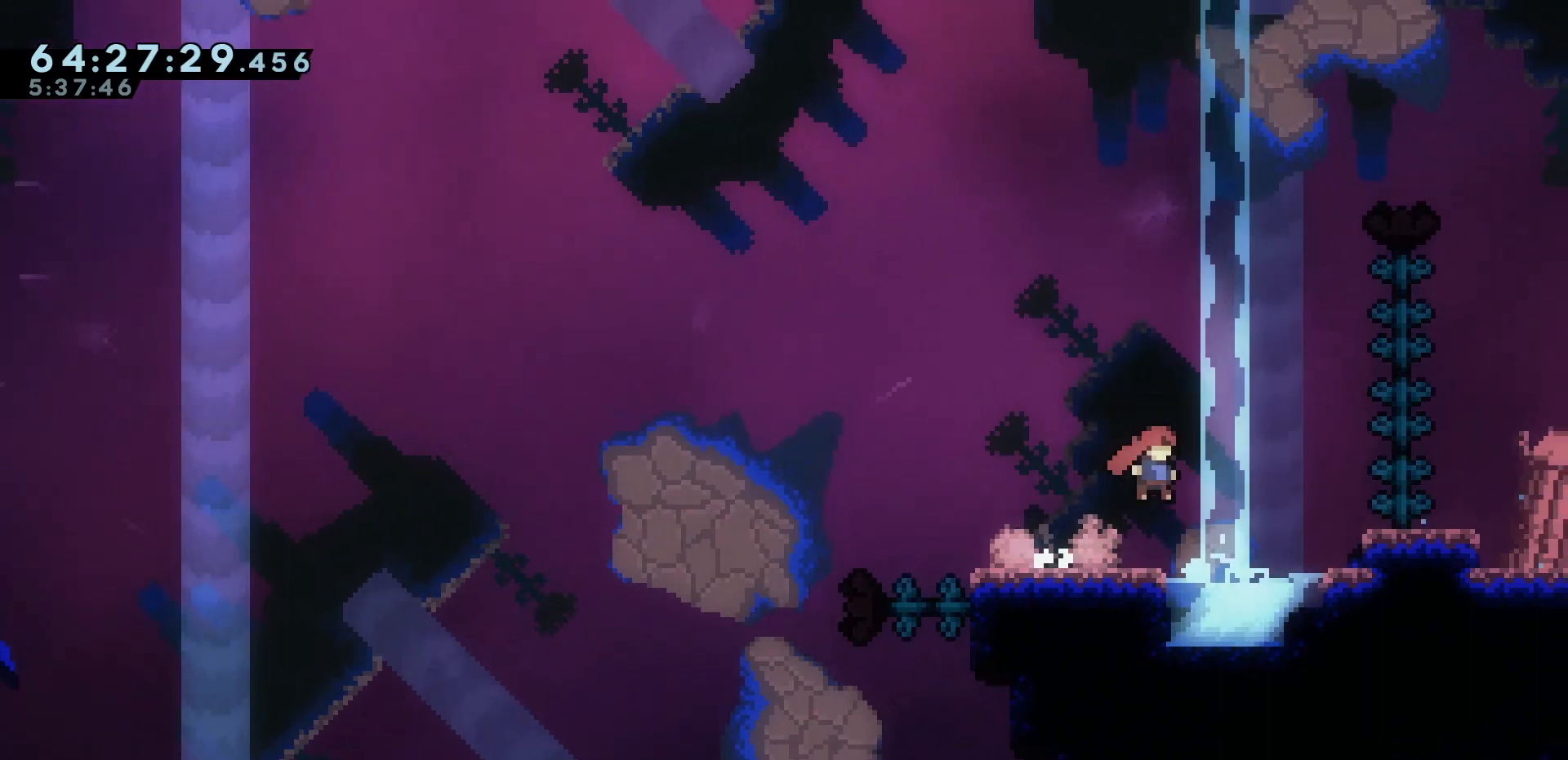
{"keys": ["jump", "left", "up"], "events": [[50, "dash", "down"], [50, "down", "down"], [50, "left", "down"], [183, "dash", "up"], [183, "down", "up"], [233, "jump", "down"], [367, "up", "down"]]}
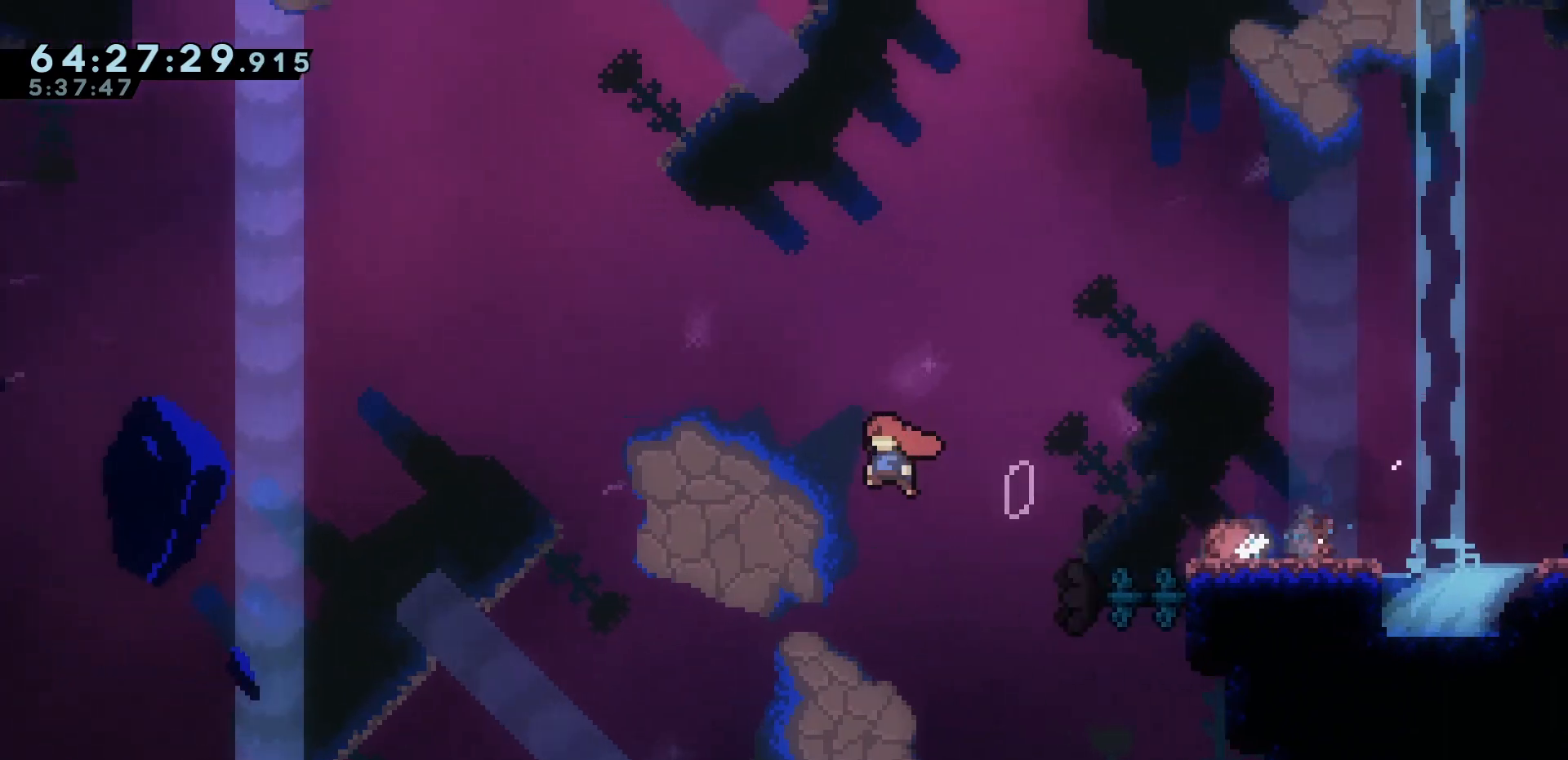
{"keys": ["jump", "left", "up"], "events": []}
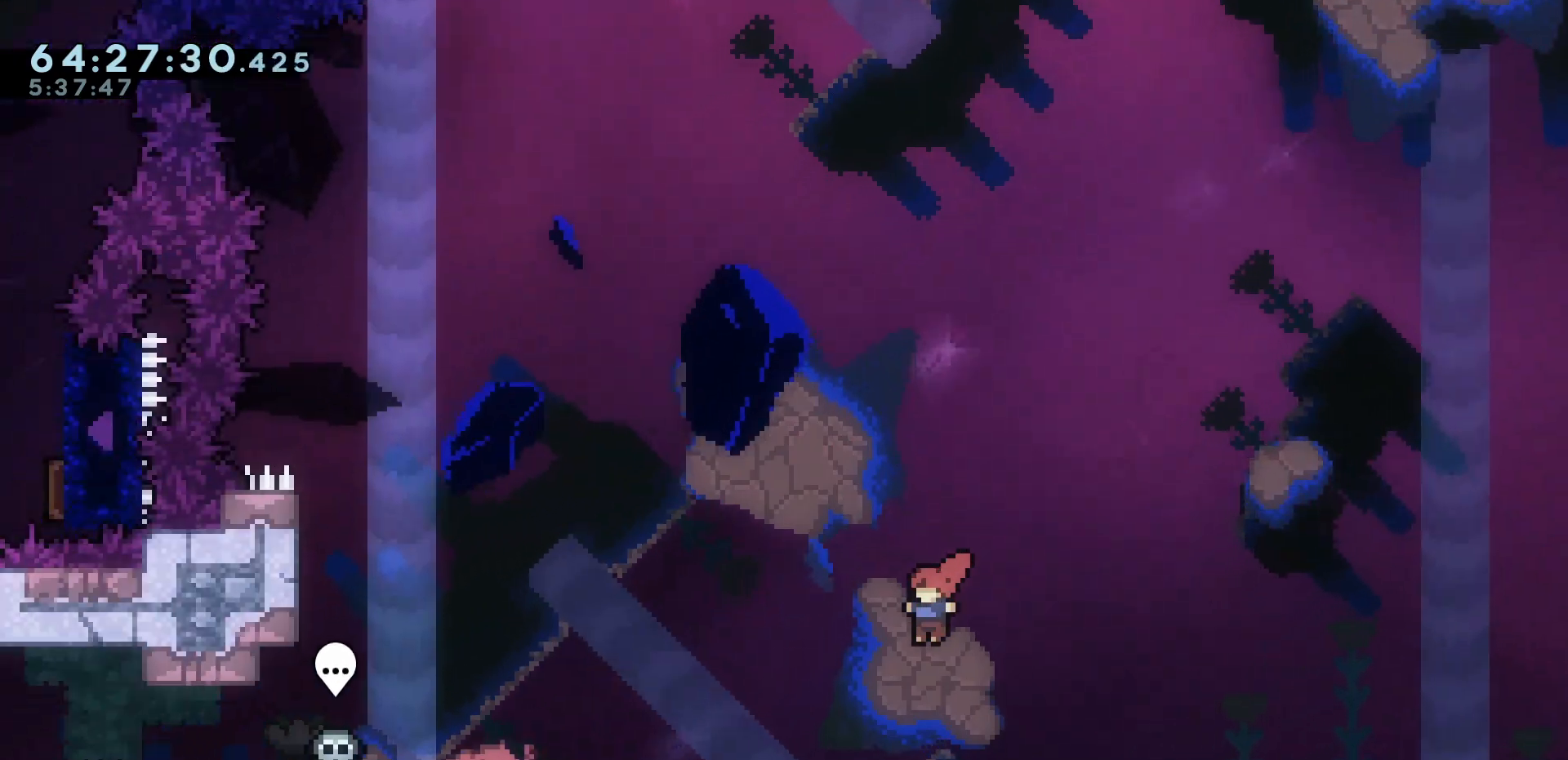
{"keys": ["grab", "jump", "left", "up"], "events": [[300, "dash", "down"], [350, "grab", "down"], [400, "dash", "up"]]}
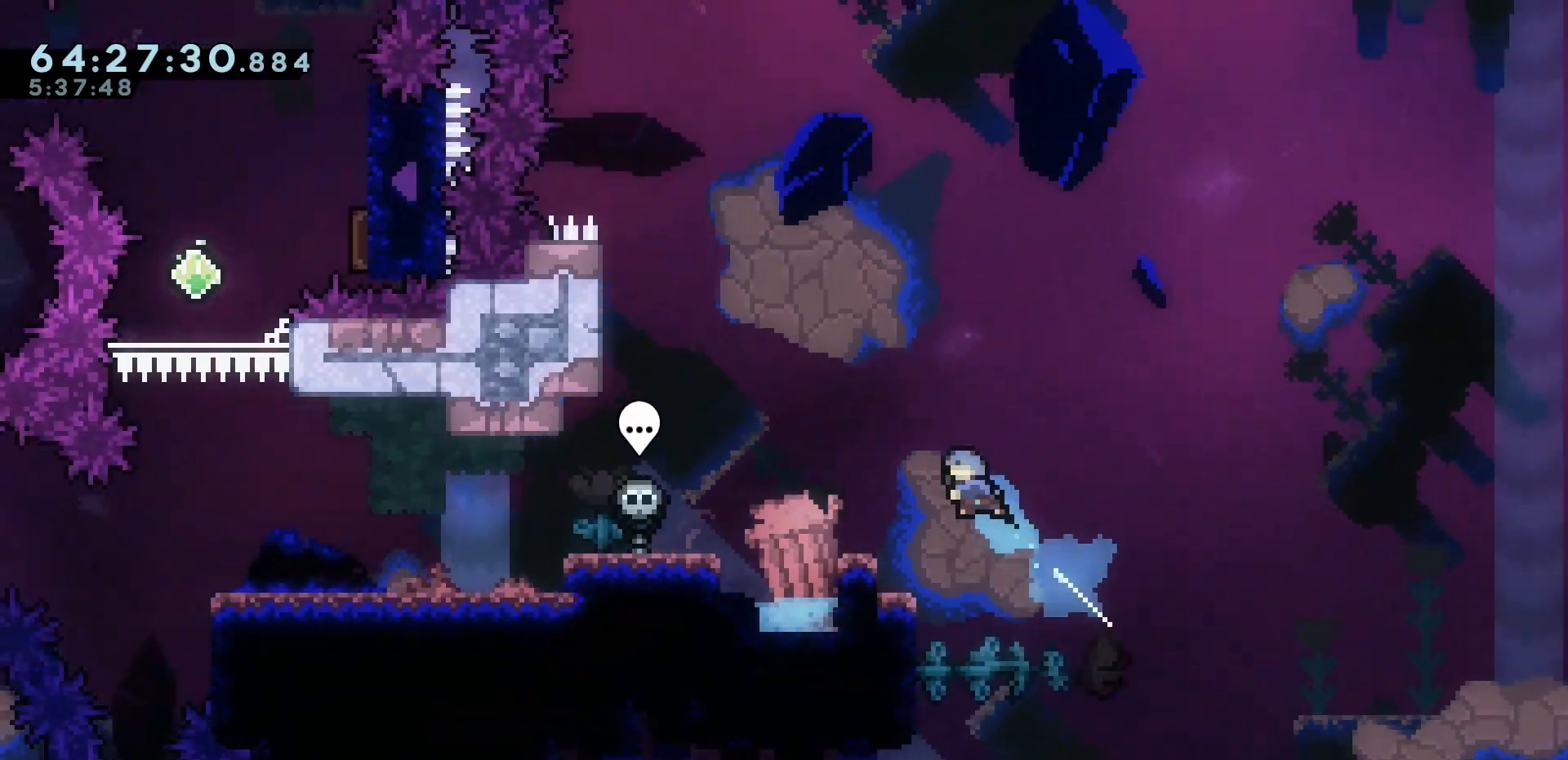
{"keys": ["grab", "jump", "left", "up"], "events": [[317, "jump", "up"], [500, "jump", "down"]]}
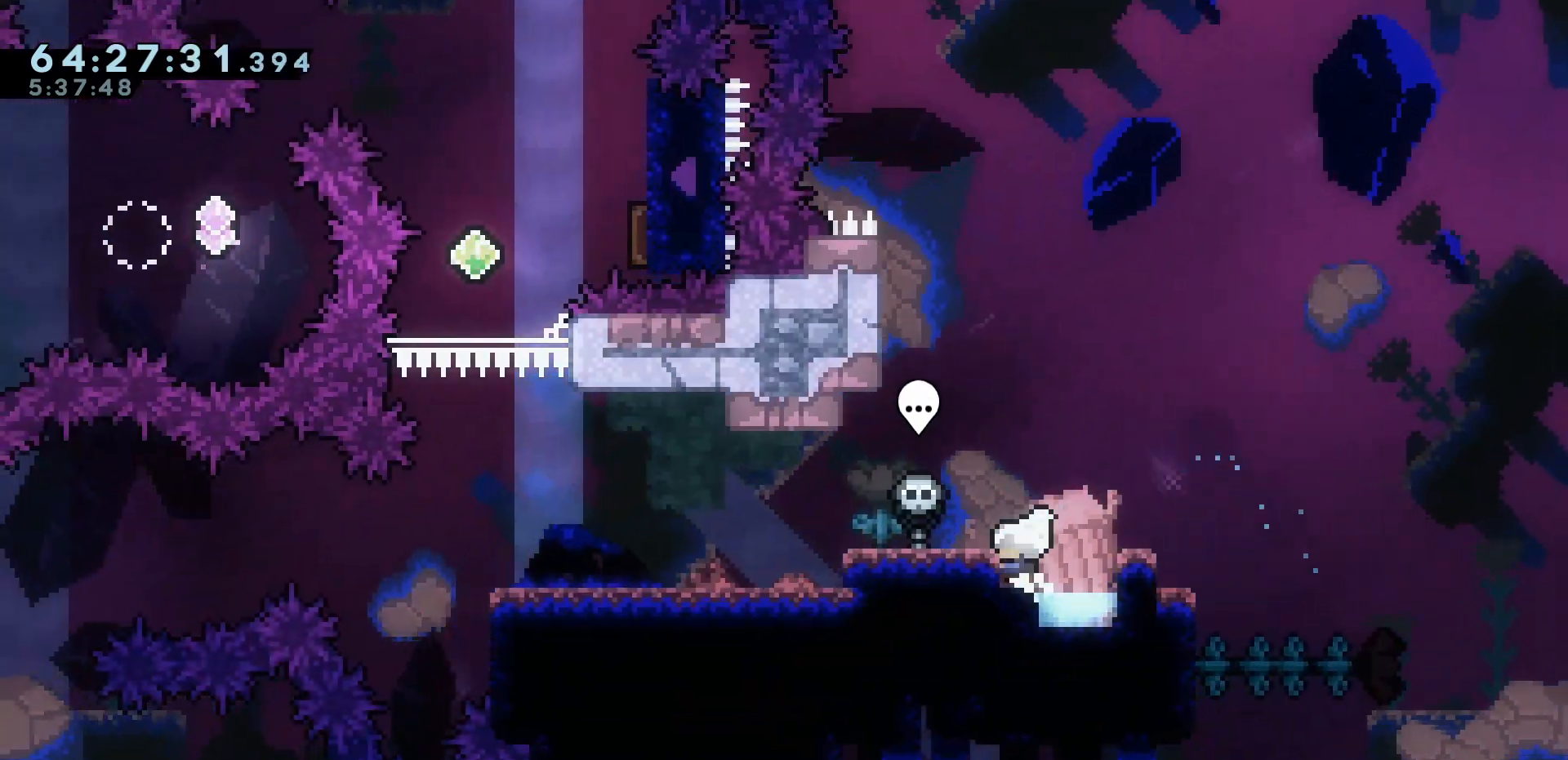
{"keys": ["left", "up"], "events": [[67, "jump", "up"], [450, "grab", "up"]]}
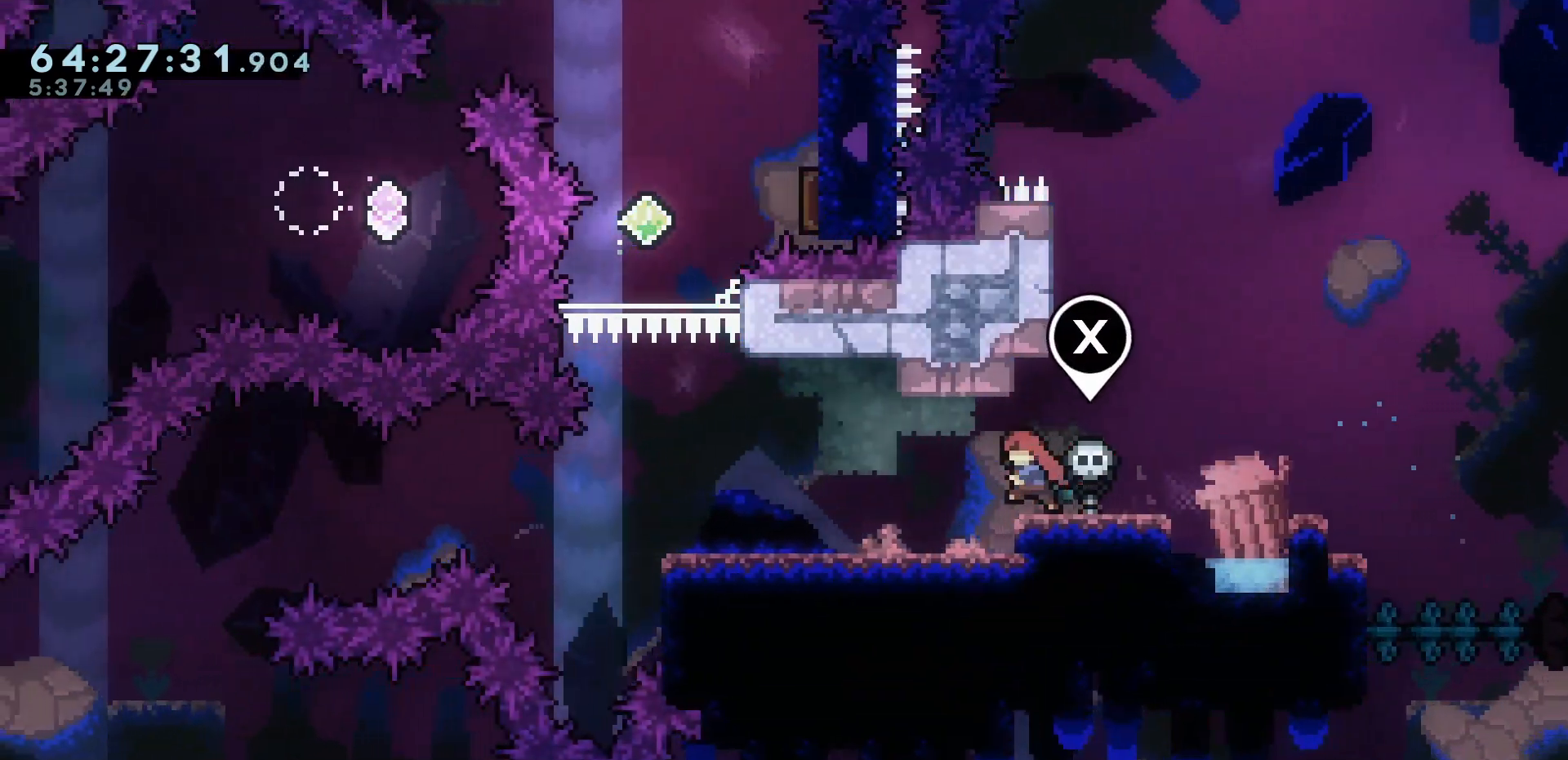
{"keys": [], "events": [[183, "up", "up"], [233, "left", "up"], [417, "escape", "down"], [467, "escape", "up"]]}
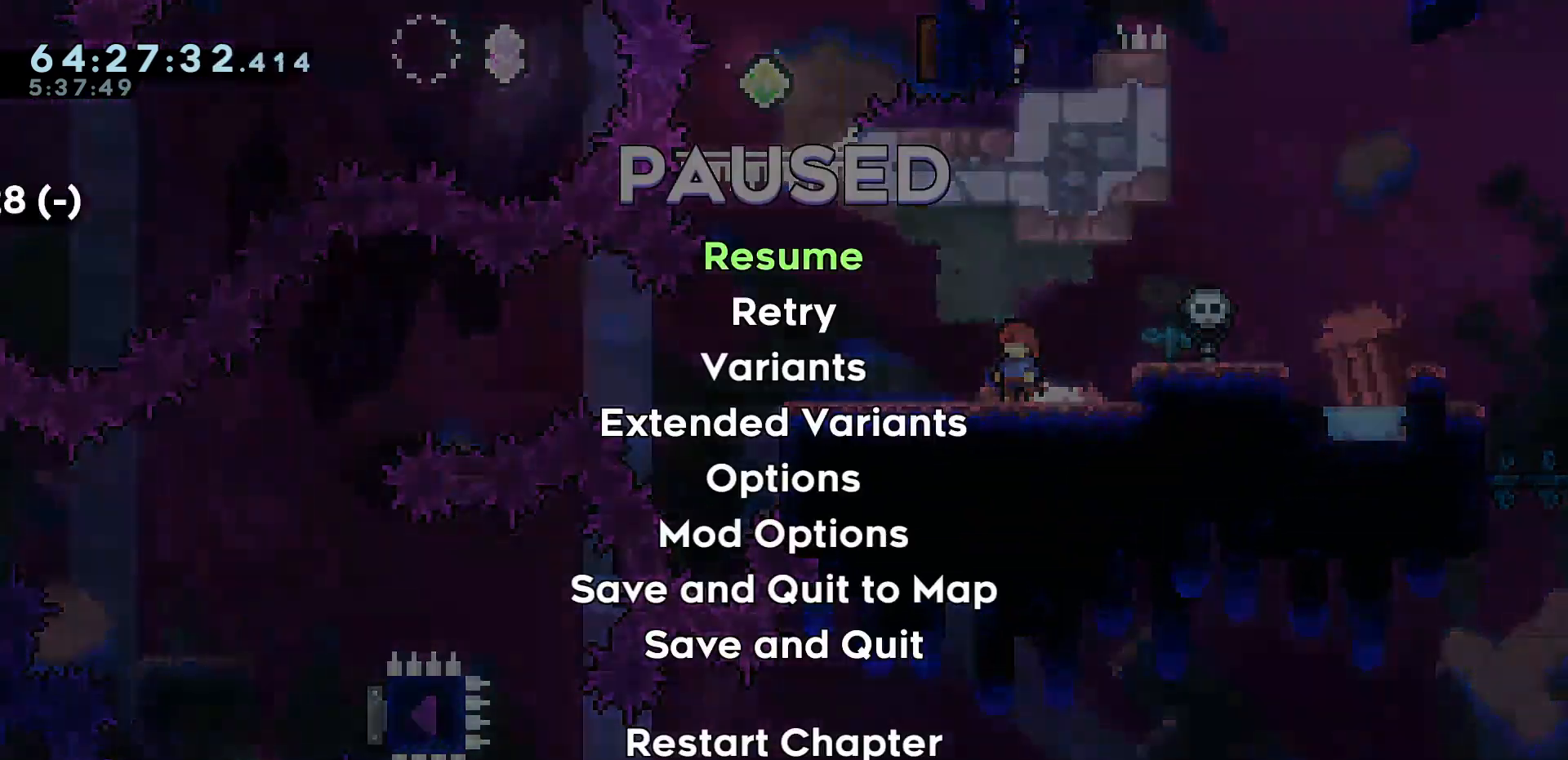
{"keys": [], "events": [[250, "escape", "down"], [300, "escape", "up"]]}
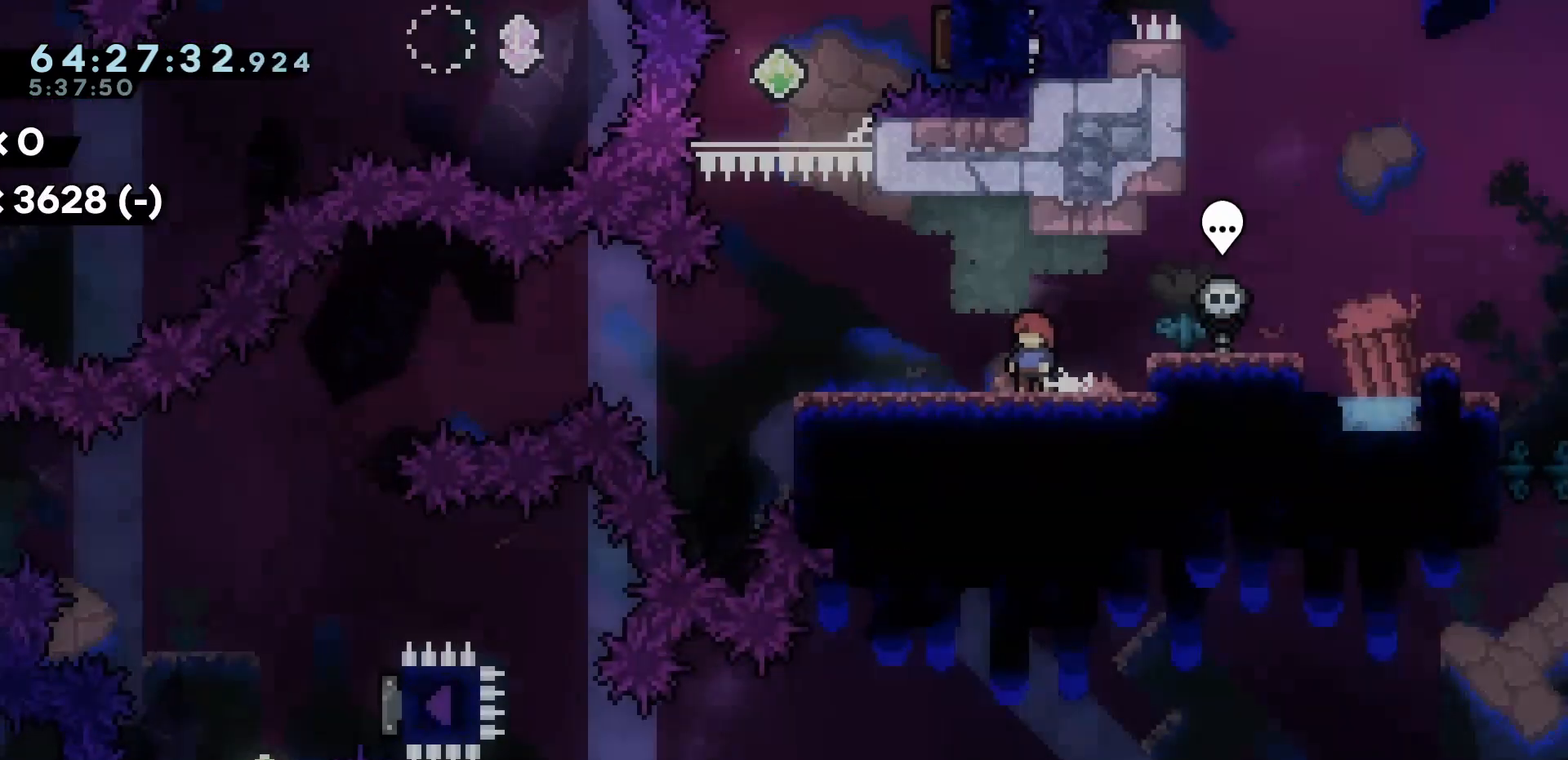
{"keys": [], "events": [[350, "escape", "down"], [400, "escape", "up"]]}
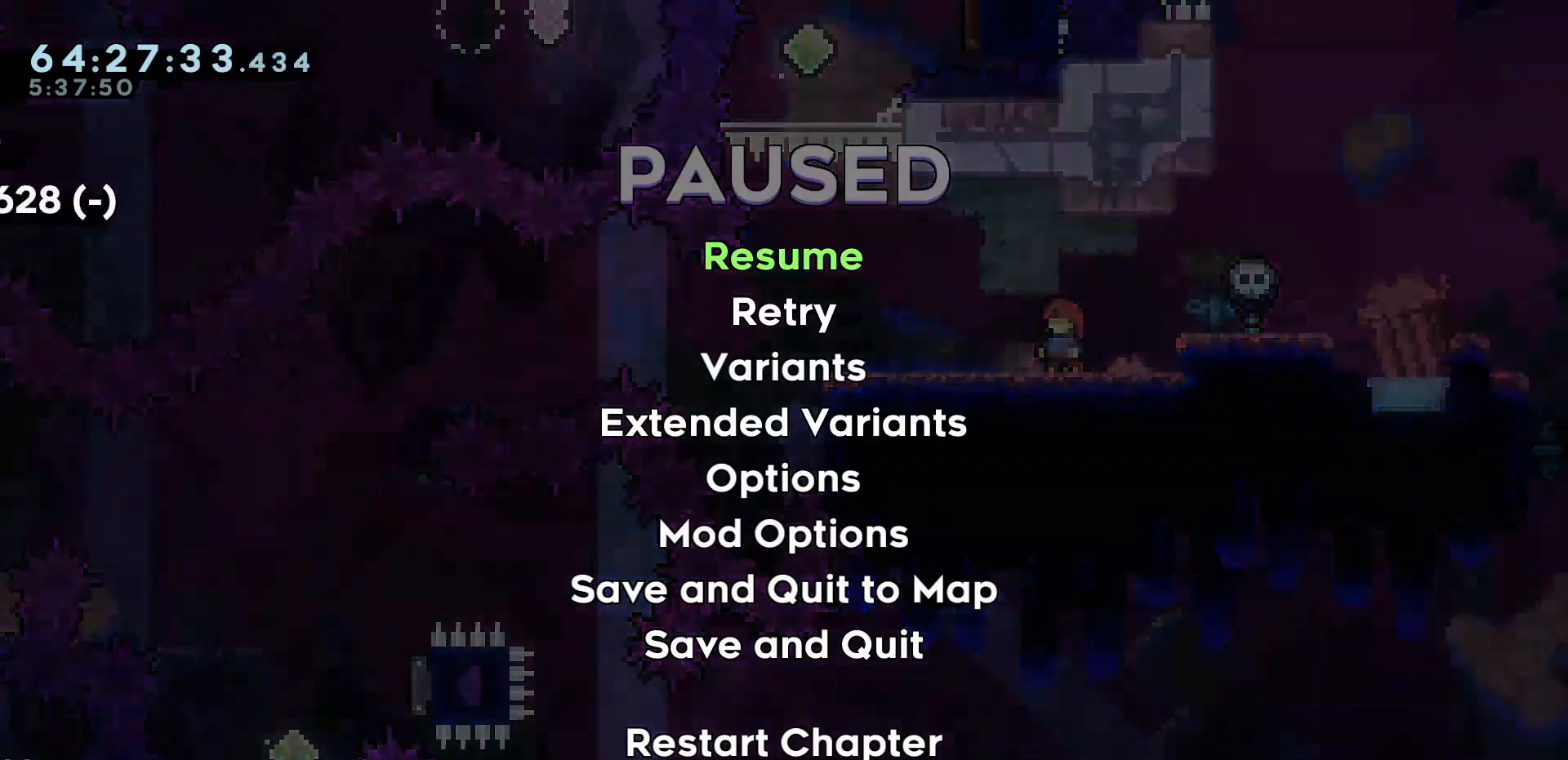
{"keys": [], "events": []}